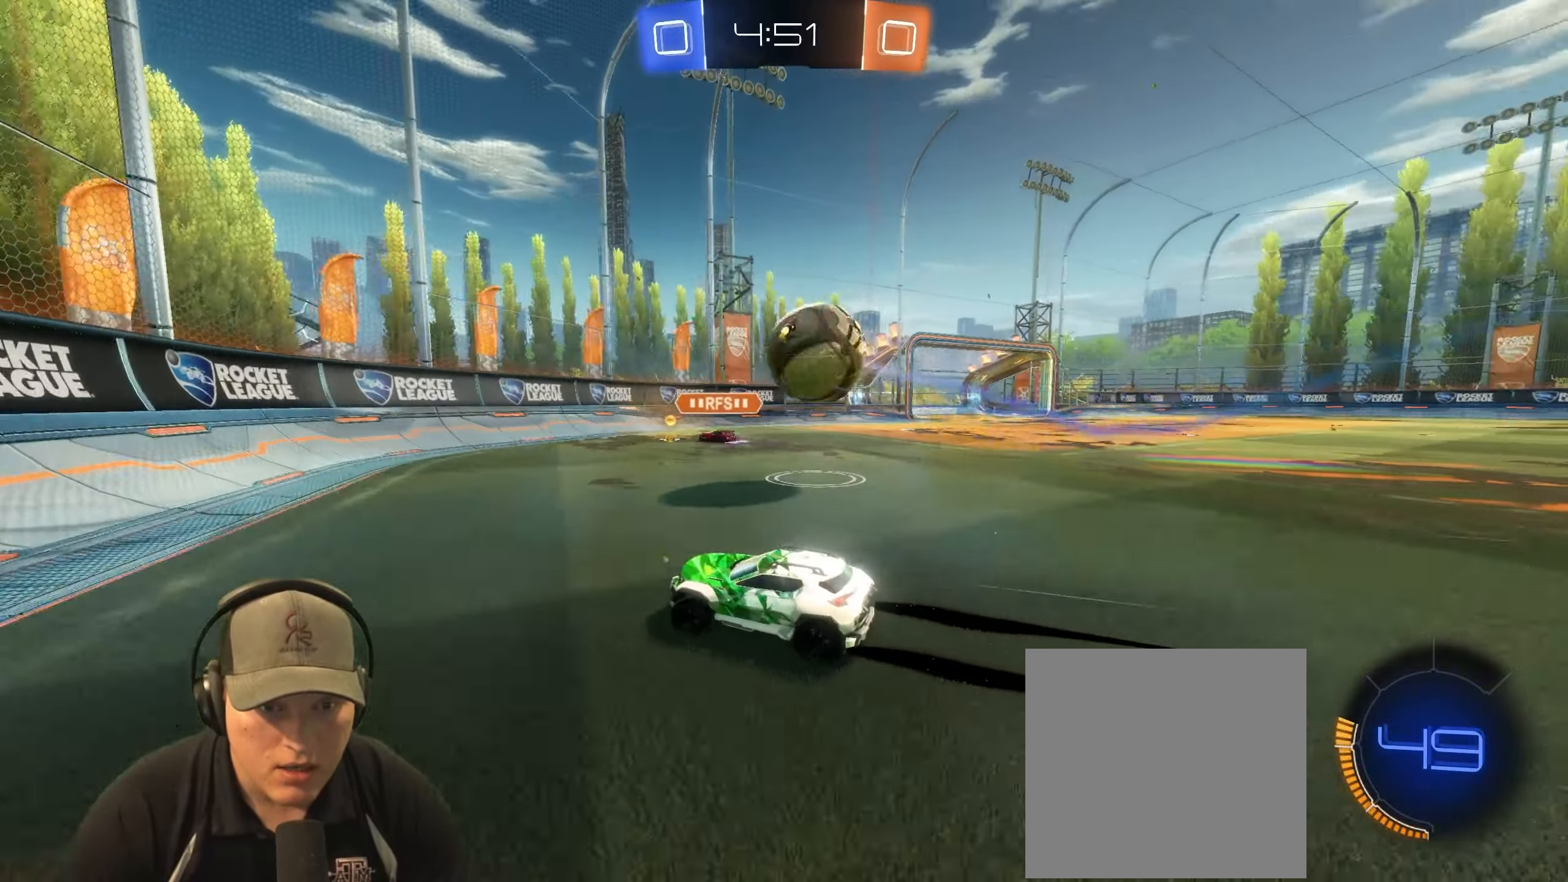
Gameplay with a controller (PlayStation layout); each line is a JSON object with the inputs held at the frame after it. "events" lists button and stick changes between this image and that frame as [ms after this image, input, new state], when the widget could be followed in between.
{"buttons": ["R2"], "left_stick": "right", "right_stick": "center", "events": [[83, "R2", "up"], [150, "left_stick", "center"], [267, "left_stick", "right"], [333, "L1", "down"], [467, "R2", "down"], [500, "L1", "up"]]}
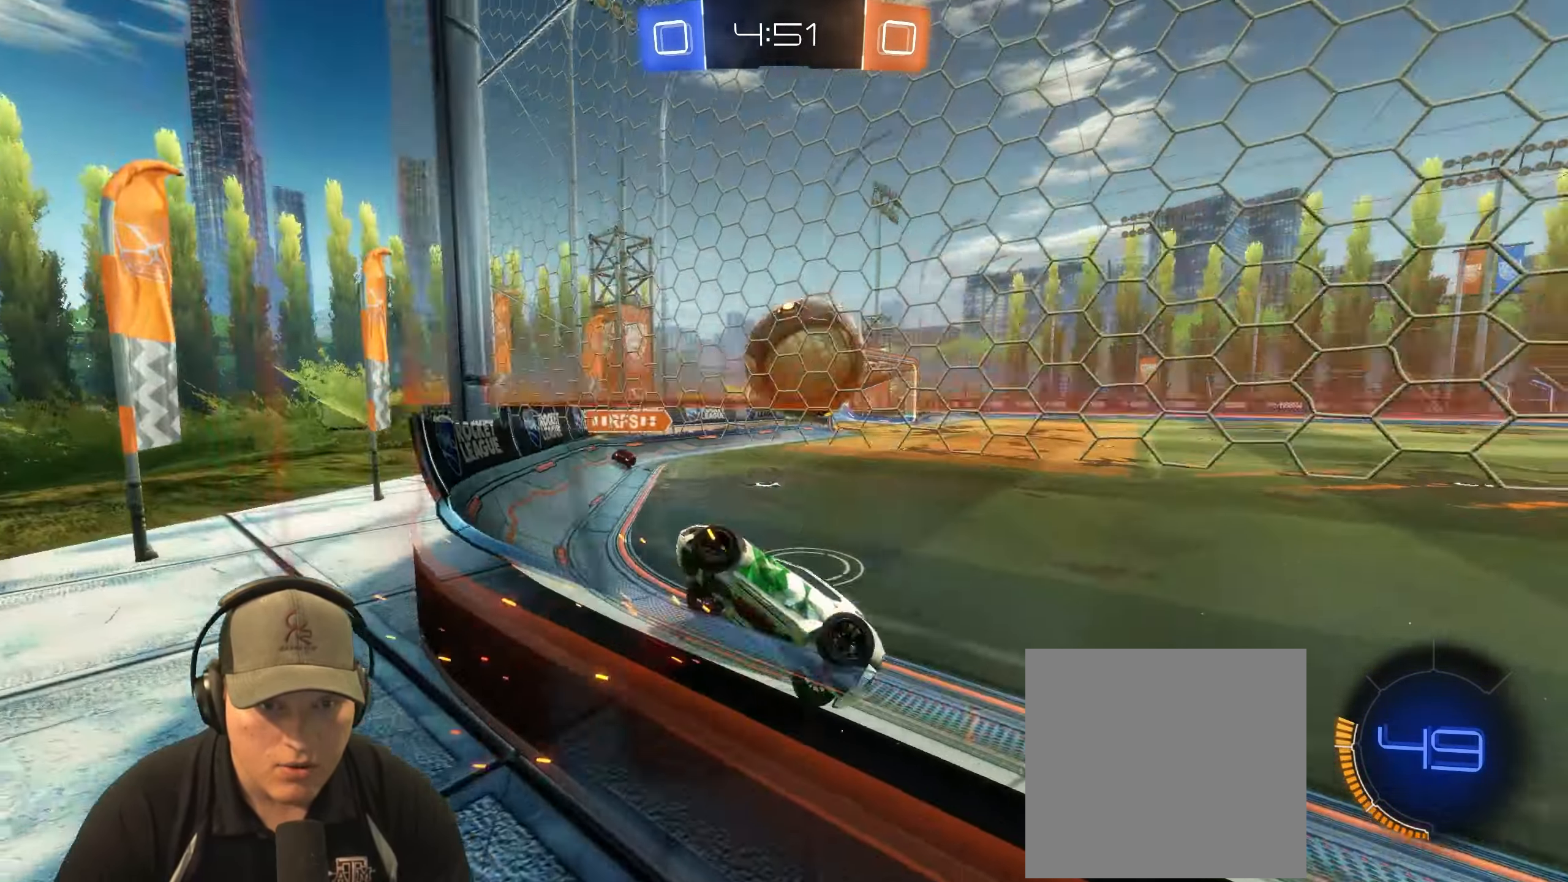
{"buttons": ["R2"], "left_stick": "up-right", "right_stick": "center", "events": [[100, "left_stick", "up-right"]]}
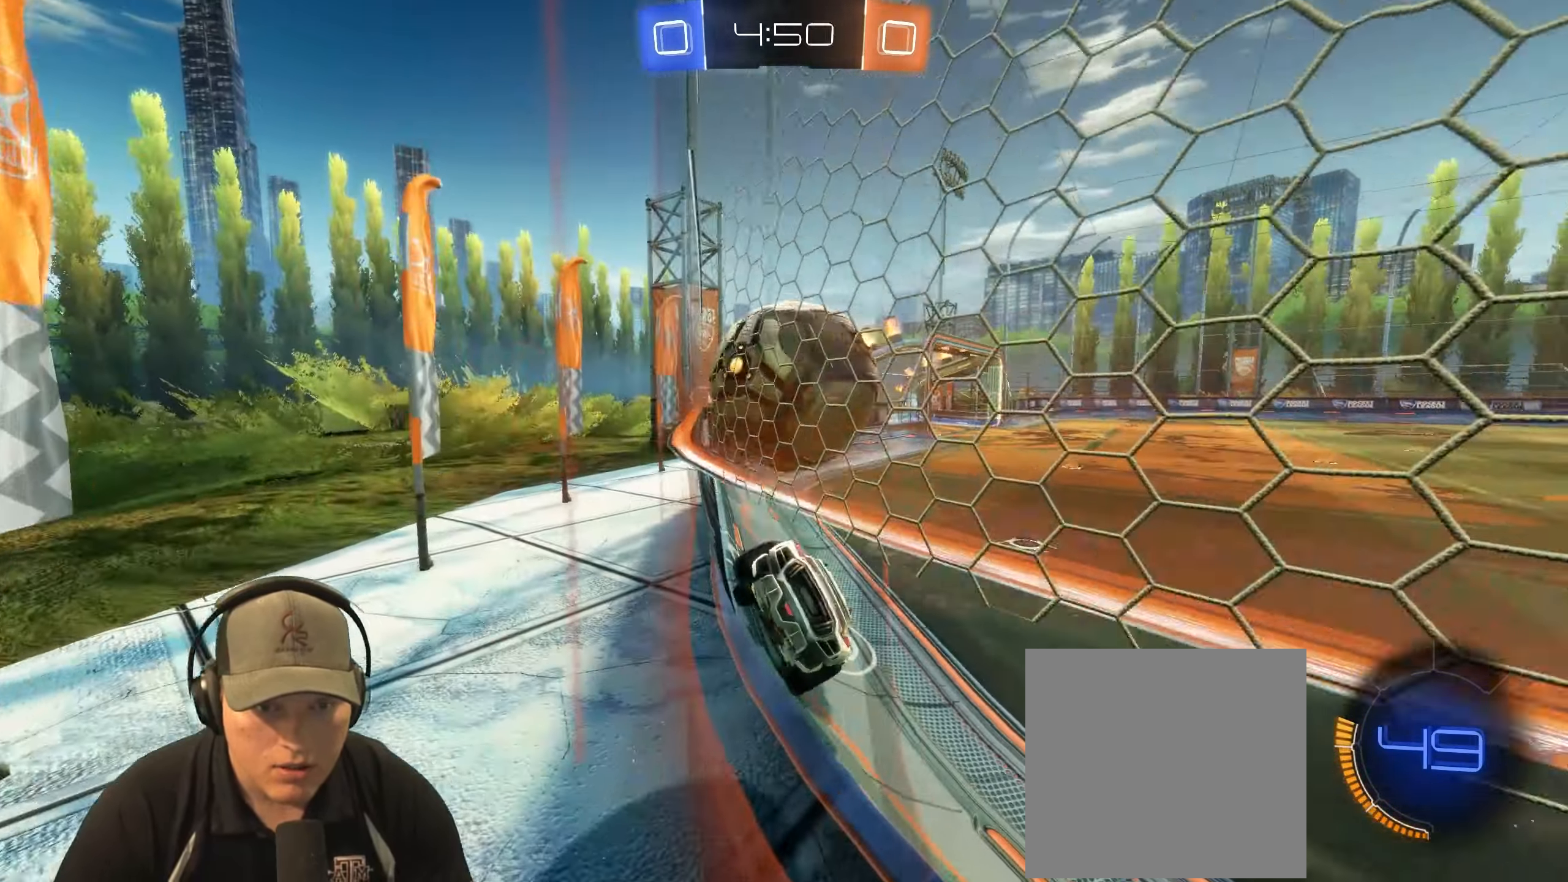
{"buttons": [], "left_stick": "right", "right_stick": "center", "events": [[50, "left_stick", "center"], [150, "left_stick", "left"], [300, "R2", "up"], [333, "L2", "down"], [367, "left_stick", "up-right"], [483, "left_stick", "right"], [500, "L2", "up"]]}
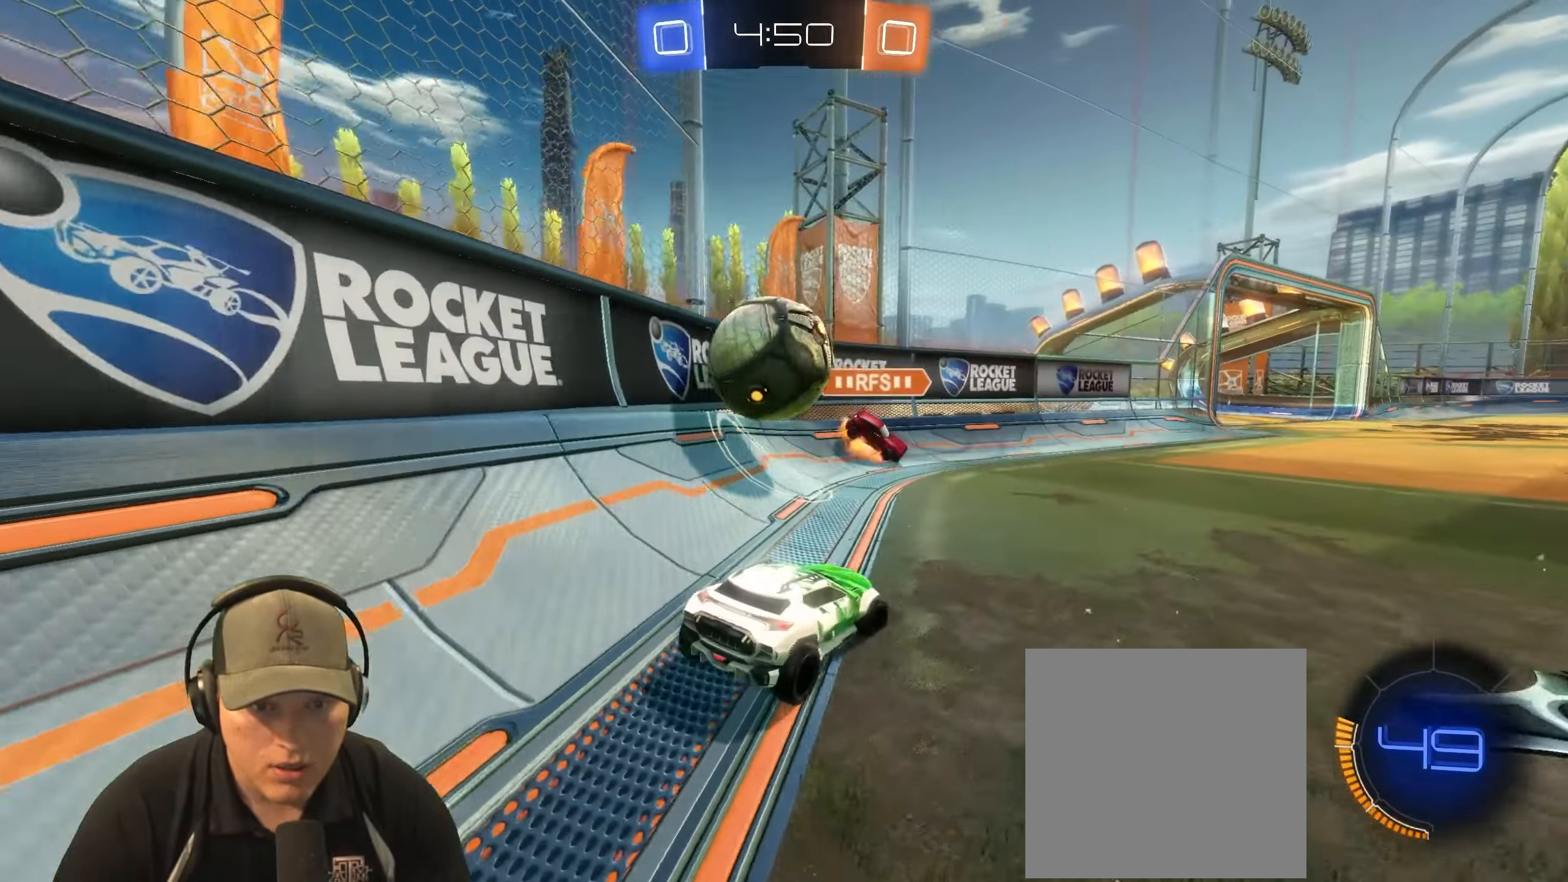
{"buttons": ["L1", "R2"], "left_stick": "right", "right_stick": "center", "events": [[83, "L2", "down"], [183, "L2", "up"], [267, "R2", "down"], [500, "L1", "down"]]}
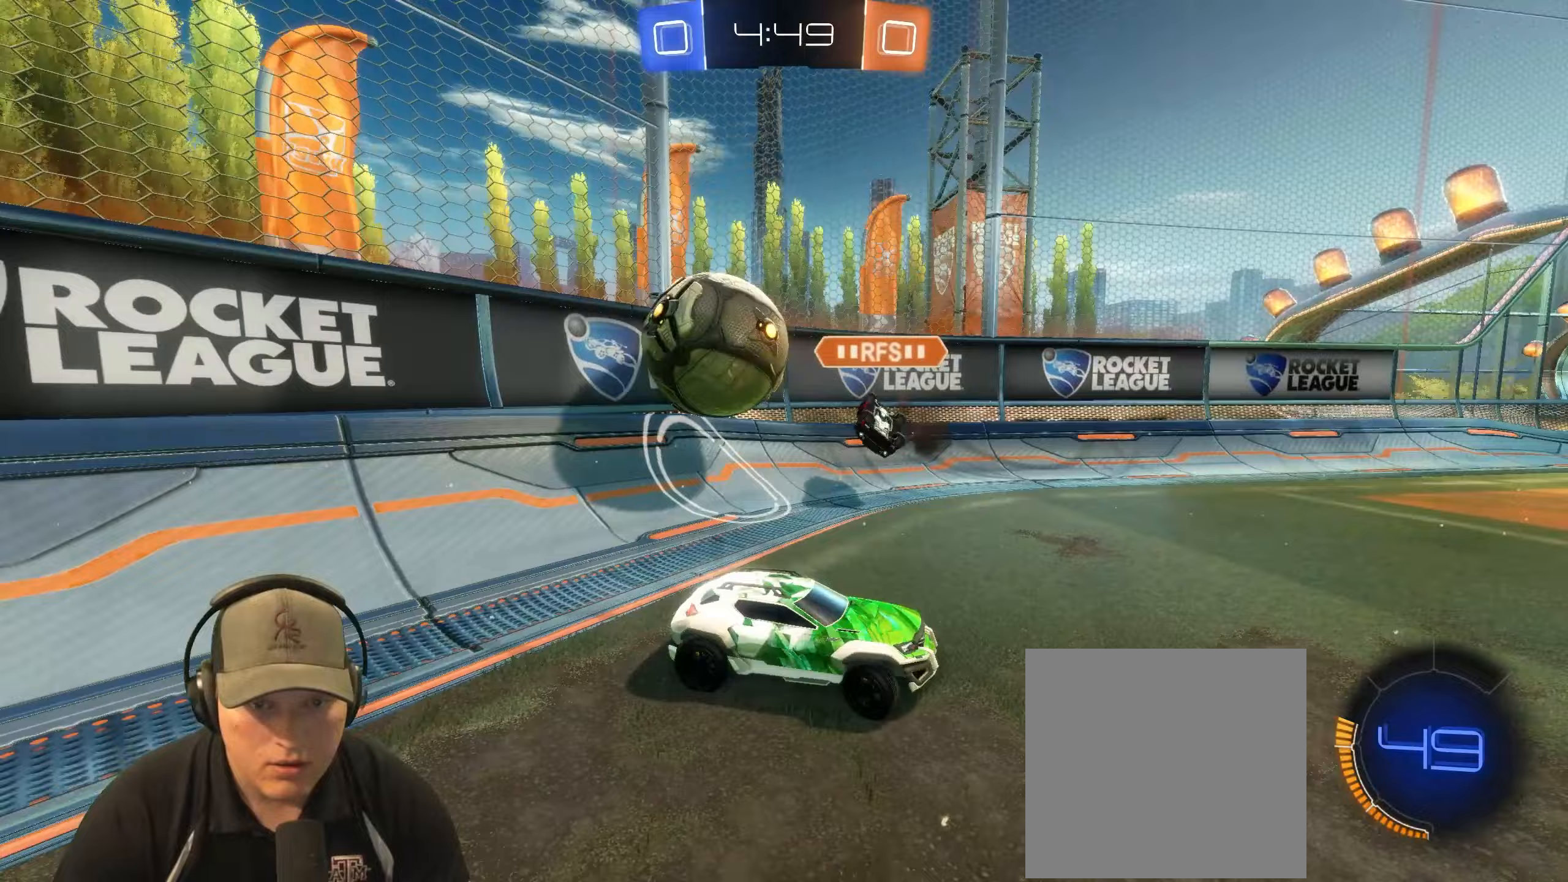
{"buttons": ["R2"], "left_stick": "right", "right_stick": "center", "events": [[167, "L1", "up"]]}
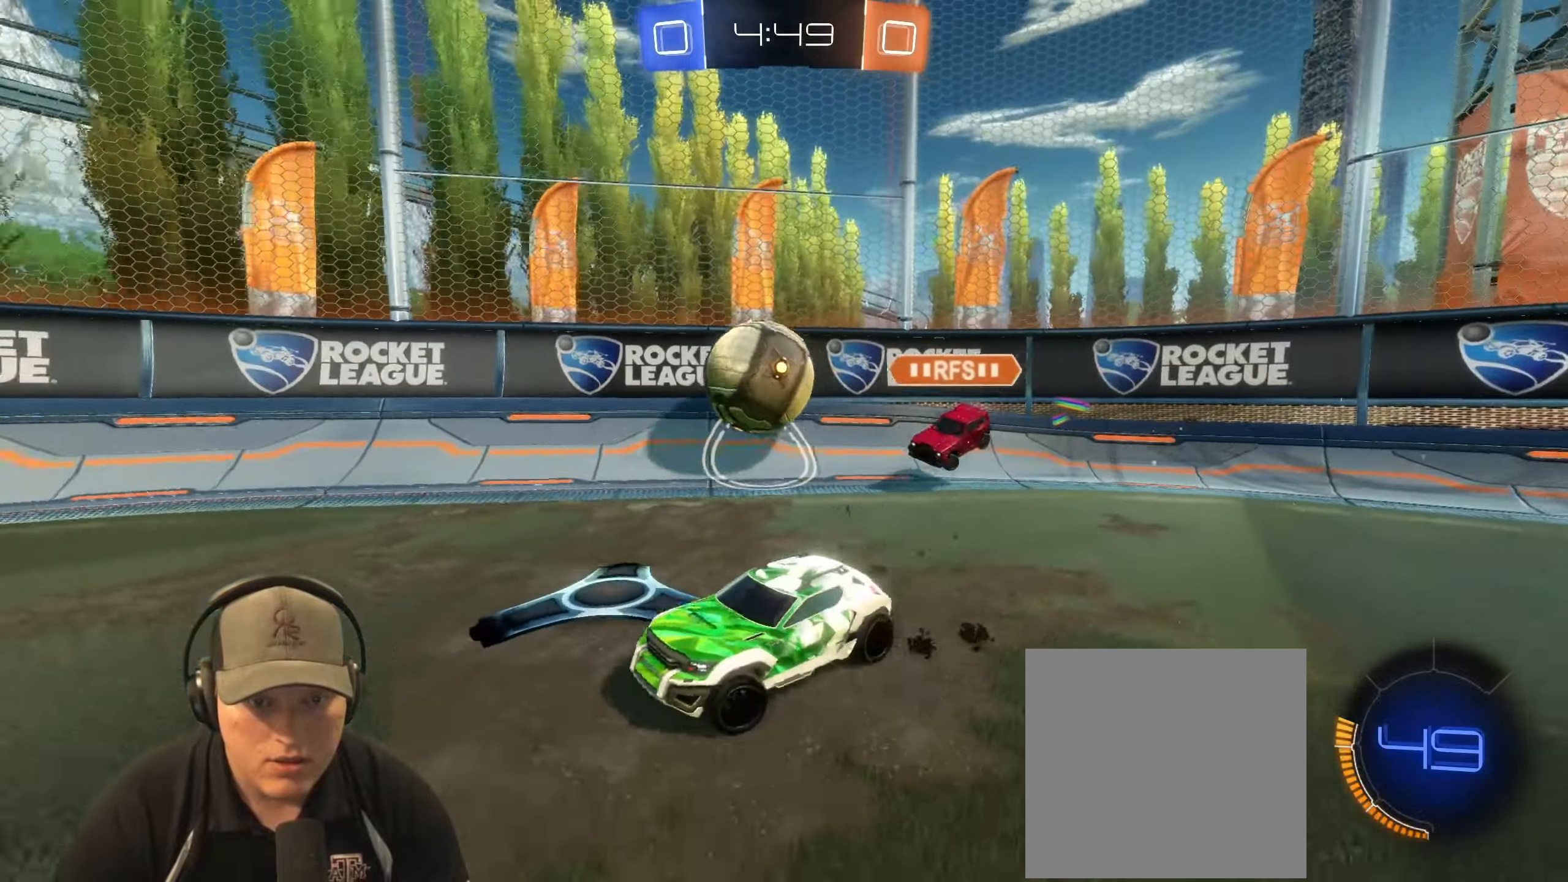
{"buttons": ["R2"], "left_stick": "left", "right_stick": "center", "events": [[383, "left_stick", "center"], [483, "left_stick", "left"]]}
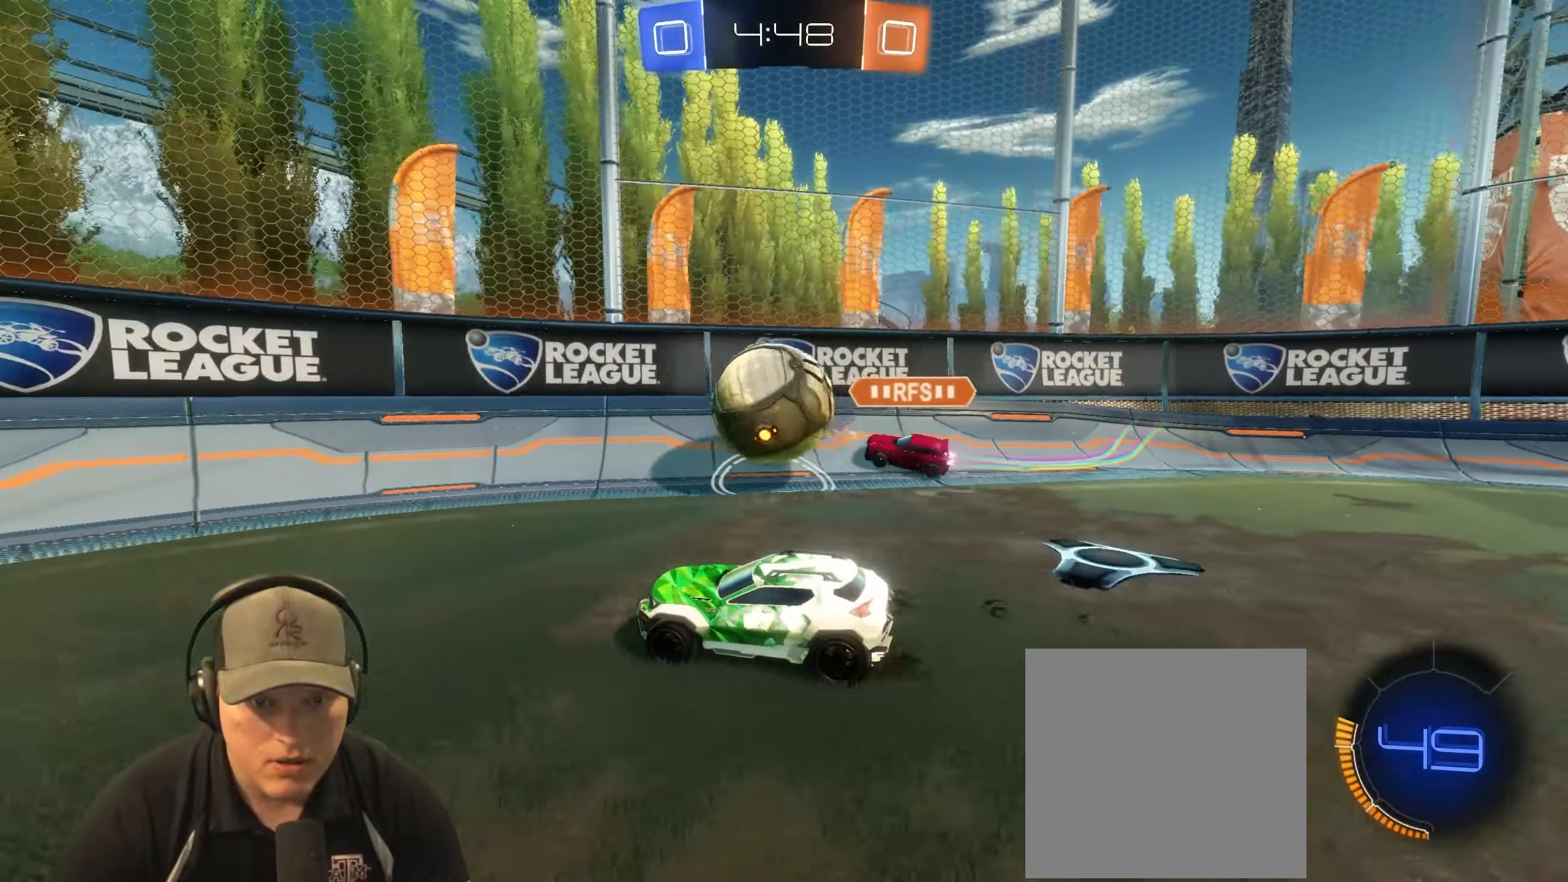
{"buttons": ["R1", "R2"], "left_stick": "left", "right_stick": "center", "events": [[117, "R1", "down"]]}
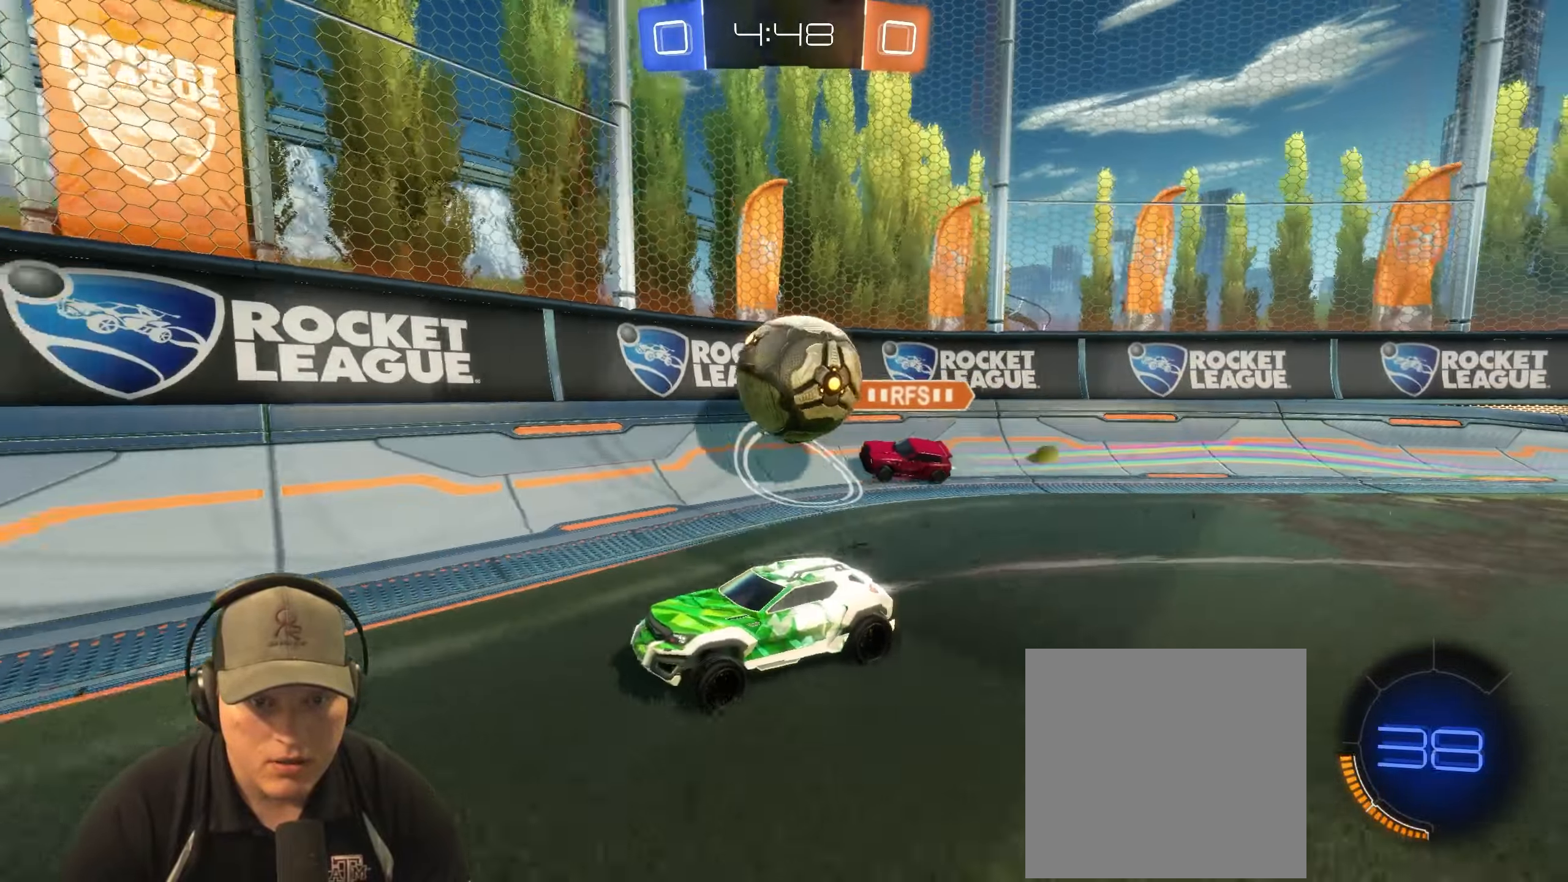
{"buttons": ["R1", "R2"], "left_stick": "center", "right_stick": "center", "events": [[100, "left_stick", "center"], [150, "R1", "up"], [217, "left_stick", "left"], [267, "R1", "down"], [333, "left_stick", "center"]]}
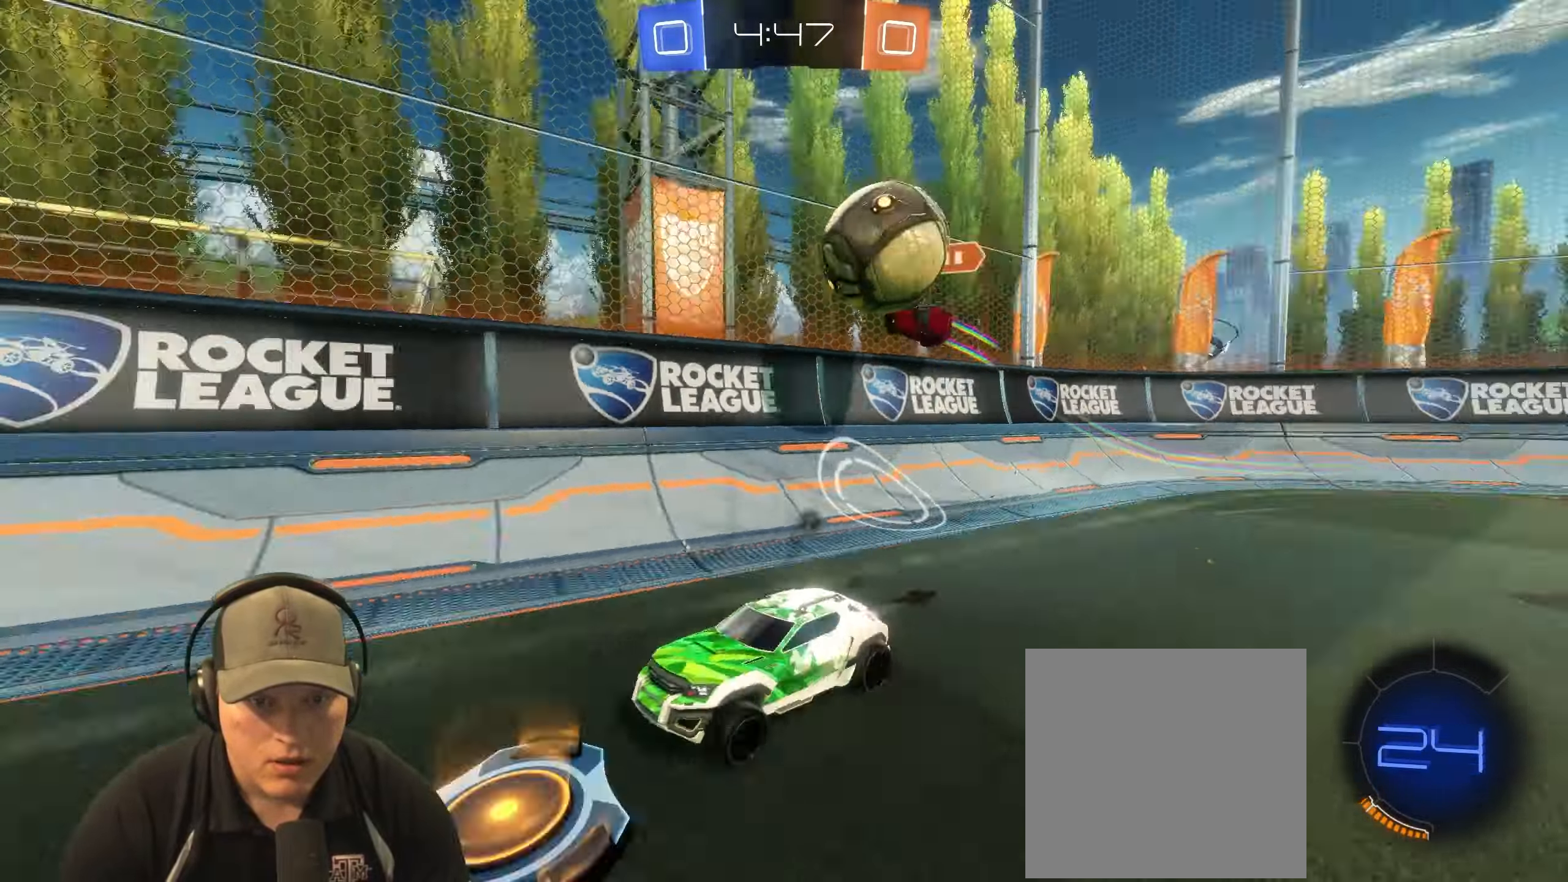
{"buttons": ["R1", "R2"], "left_stick": "center", "right_stick": "center", "events": [[17, "TRIANGLE", "down"], [150, "TRIANGLE", "up"], [217, "left_stick", "up-right"], [333, "left_stick", "center"], [400, "left_stick", "left"], [467, "left_stick", "center"]]}
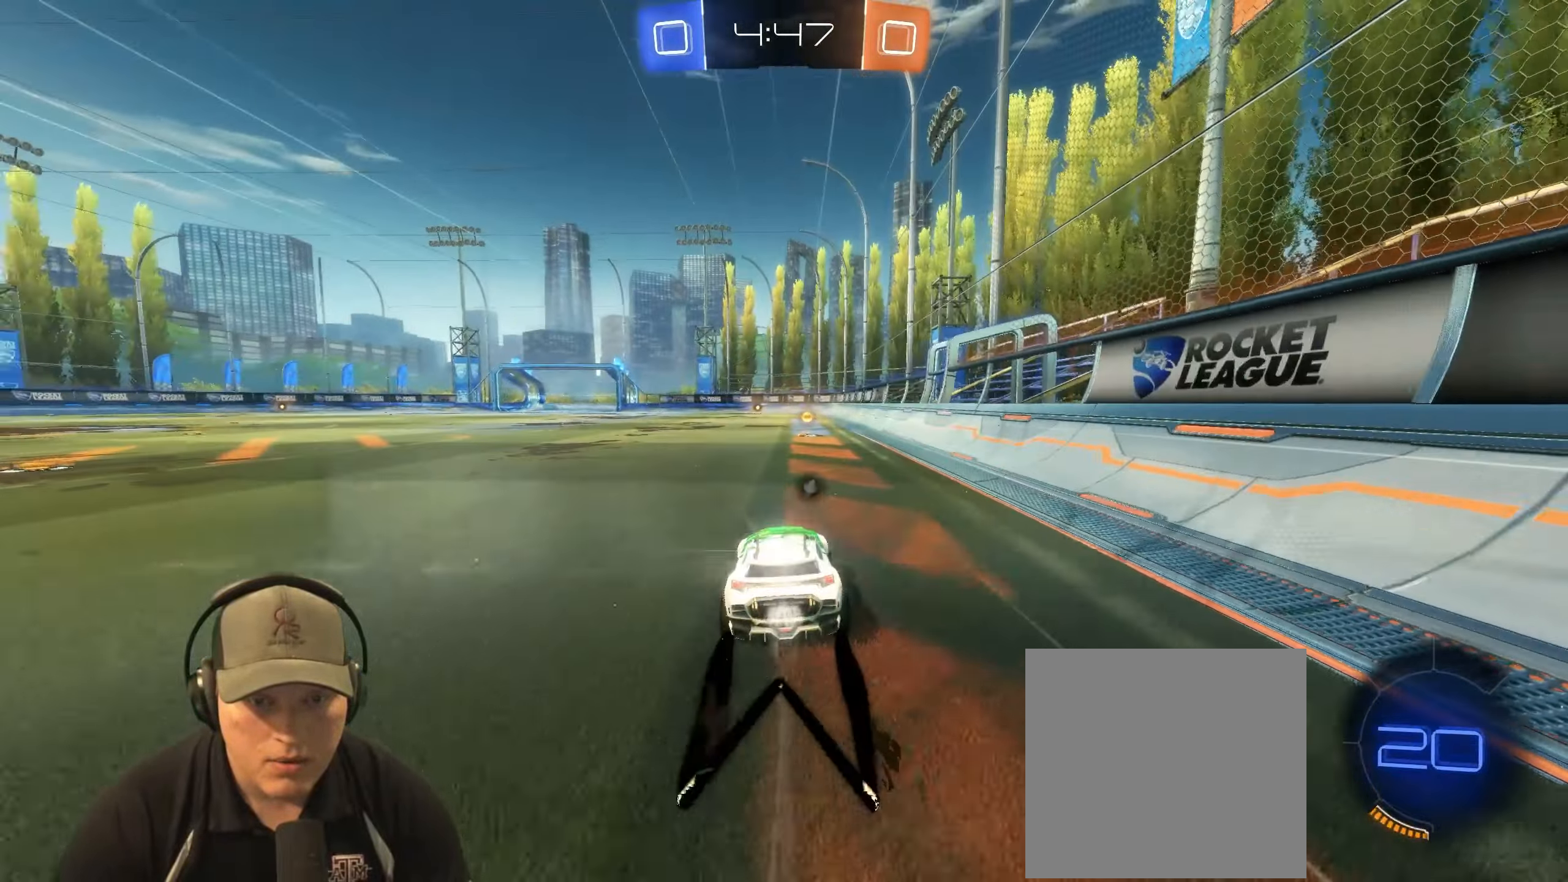
{"buttons": [], "left_stick": "left", "right_stick": "center", "events": [[33, "left_stick", "right"], [67, "R1", "up"], [133, "TRIANGLE", "down"], [183, "left_stick", "center"], [250, "TRIANGLE", "up"], [500, "R2", "up"], [500, "left_stick", "left"]]}
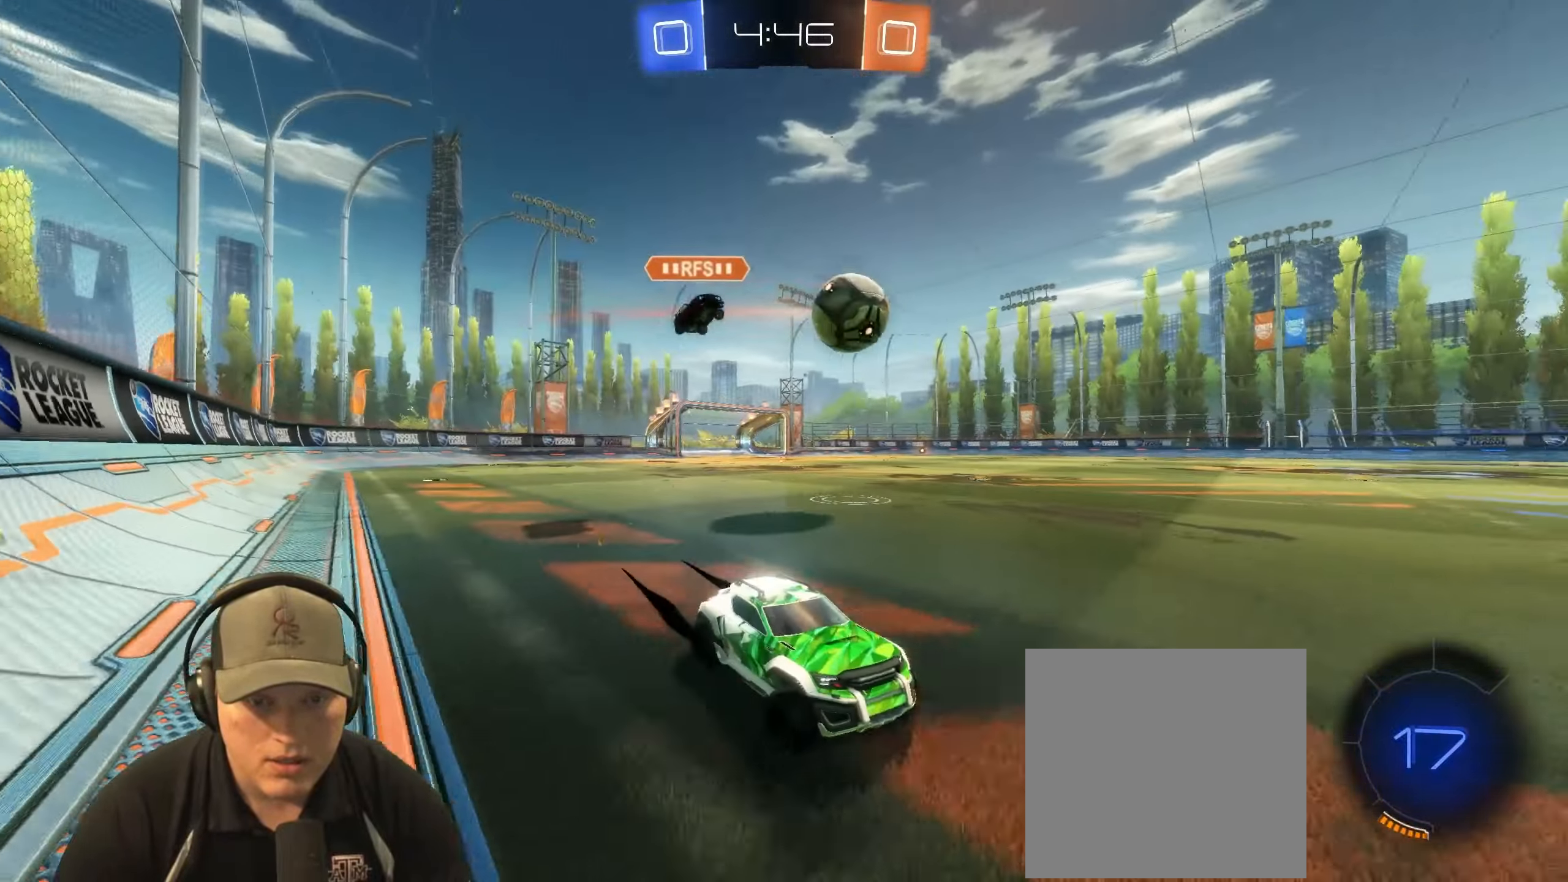
{"buttons": ["R1", "R2"], "left_stick": "left", "right_stick": "center", "events": [[117, "R2", "down"], [133, "R1", "down"]]}
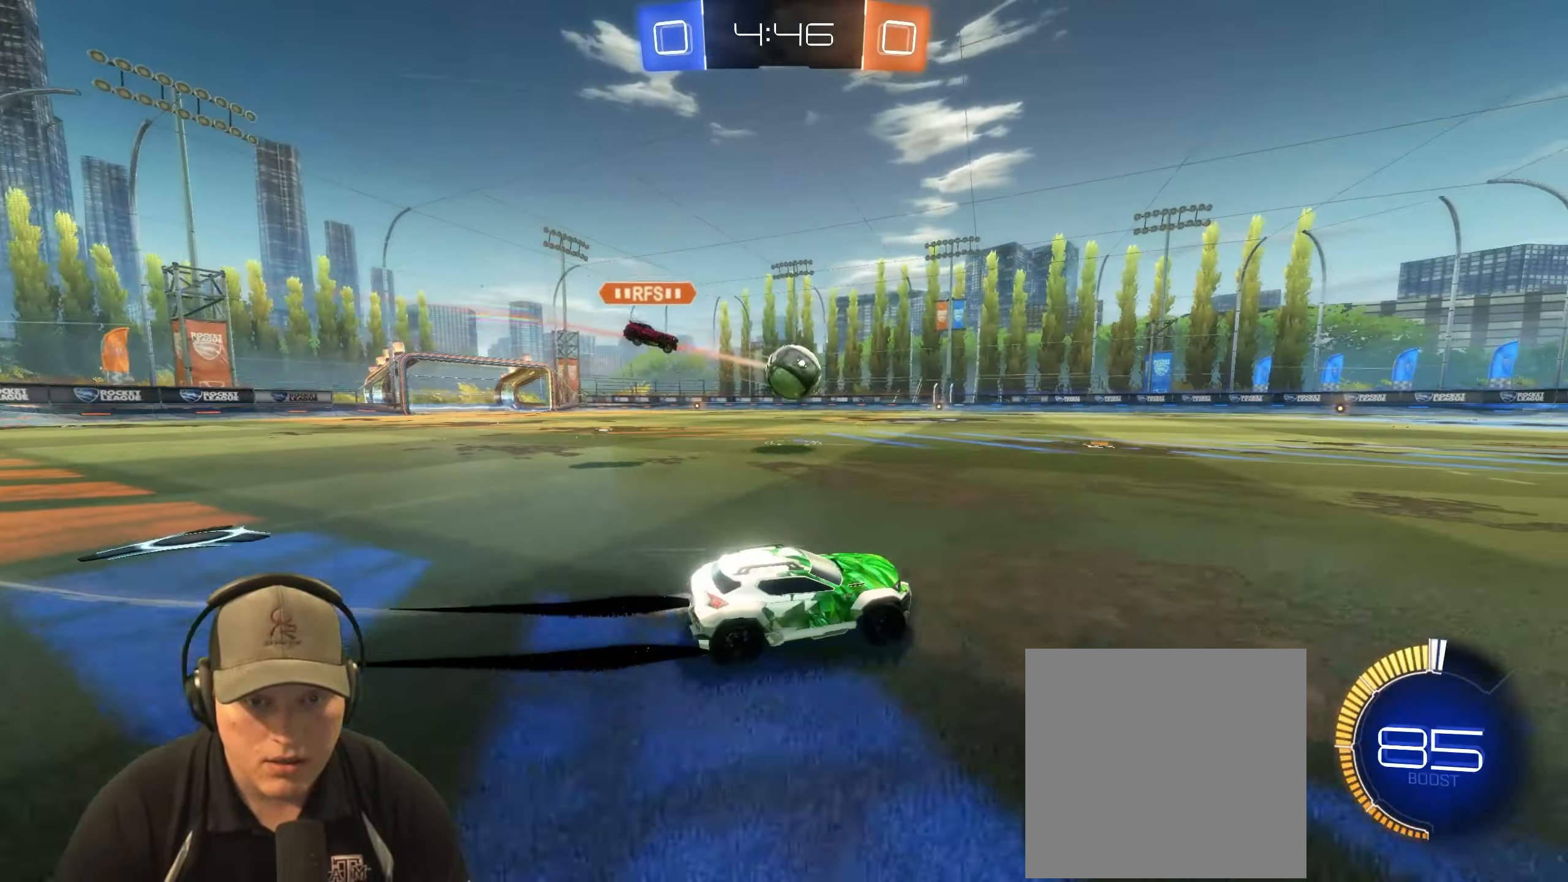
{"buttons": ["R1", "R2"], "left_stick": "center", "right_stick": "center", "events": [[17, "left_stick", "center"]]}
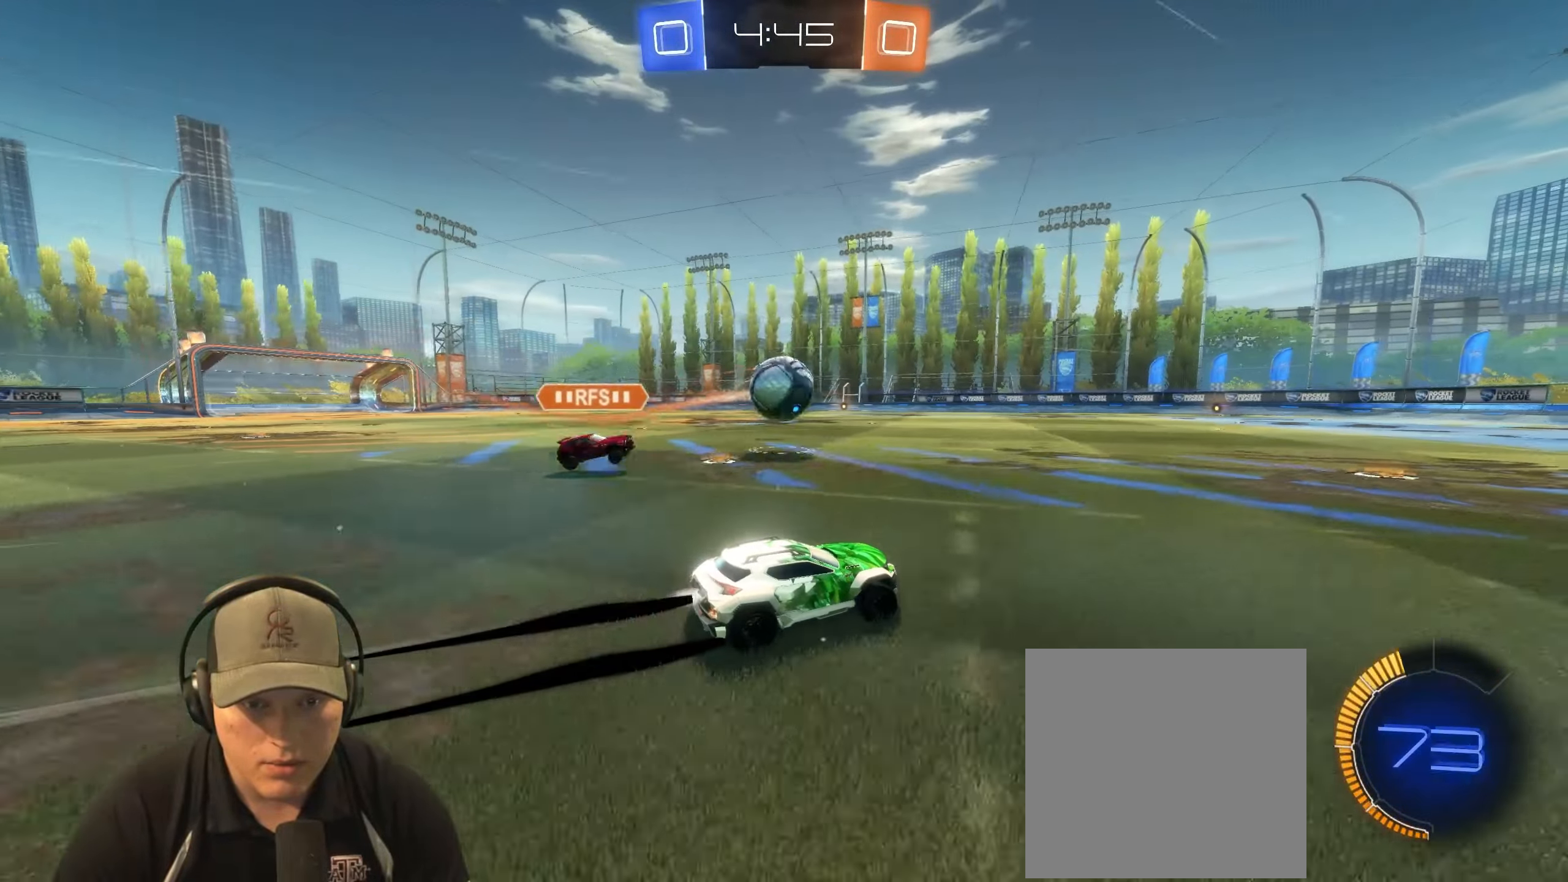
{"buttons": ["CROSS", "R1"], "left_stick": "center", "right_stick": "center", "events": [[33, "R1", "up"], [167, "left_stick", "left"], [217, "R1", "down"], [300, "left_stick", "center"], [450, "CROSS", "down"], [450, "R2", "up"]]}
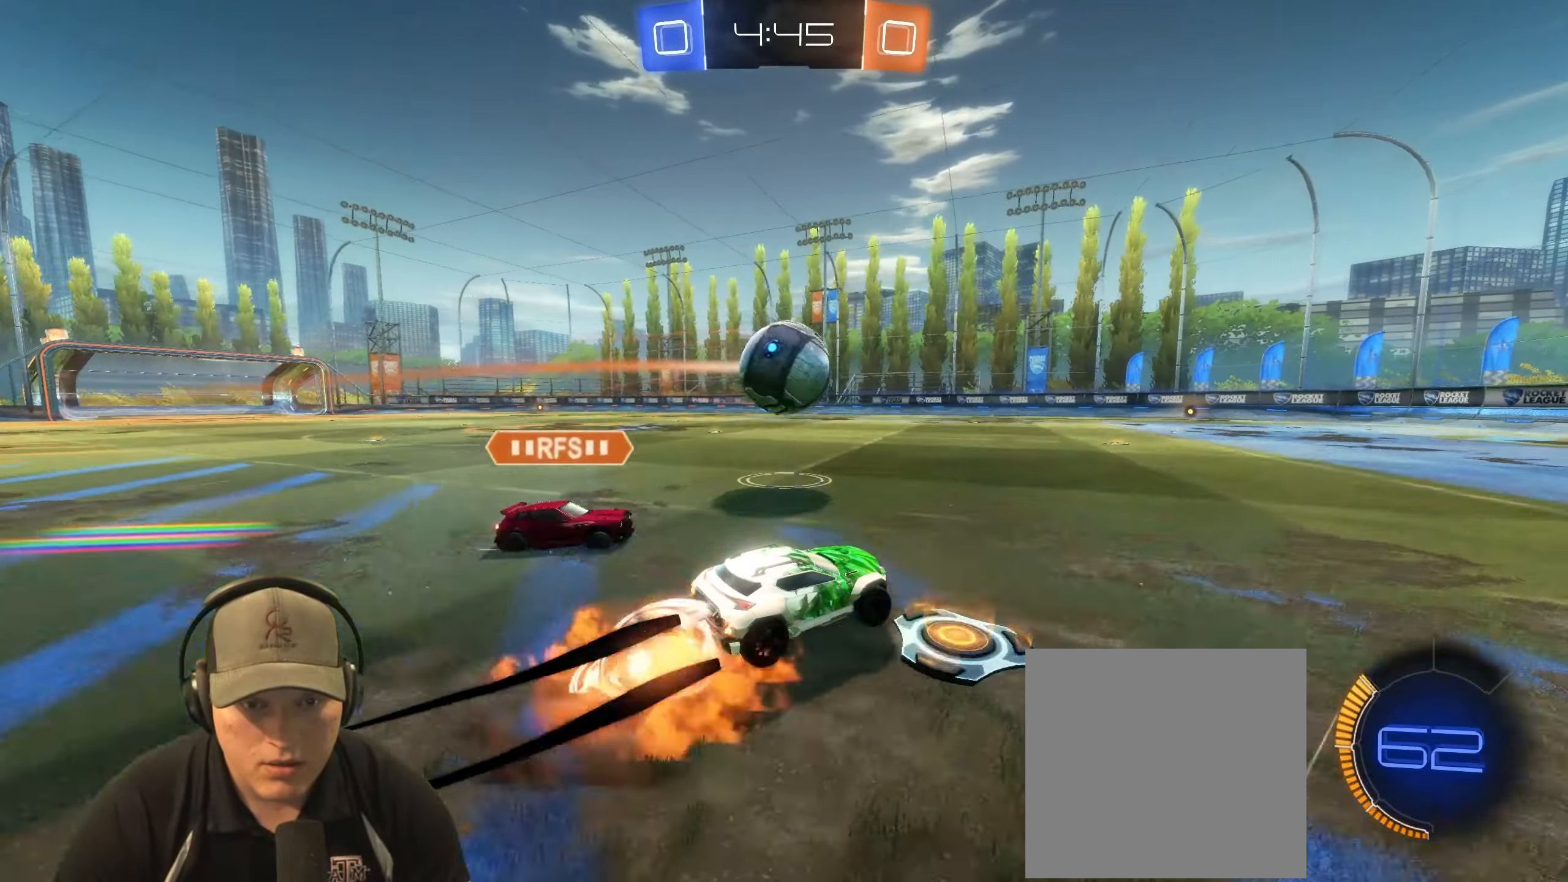
{"buttons": ["L1", "R1"], "left_stick": "down", "right_stick": "center", "events": [[100, "CROSS", "up"], [233, "left_stick", "left"], [267, "L1", "down"], [300, "left_stick", "up-left"], [317, "CROSS", "down"], [417, "left_stick", "down"], [483, "CROSS", "up"]]}
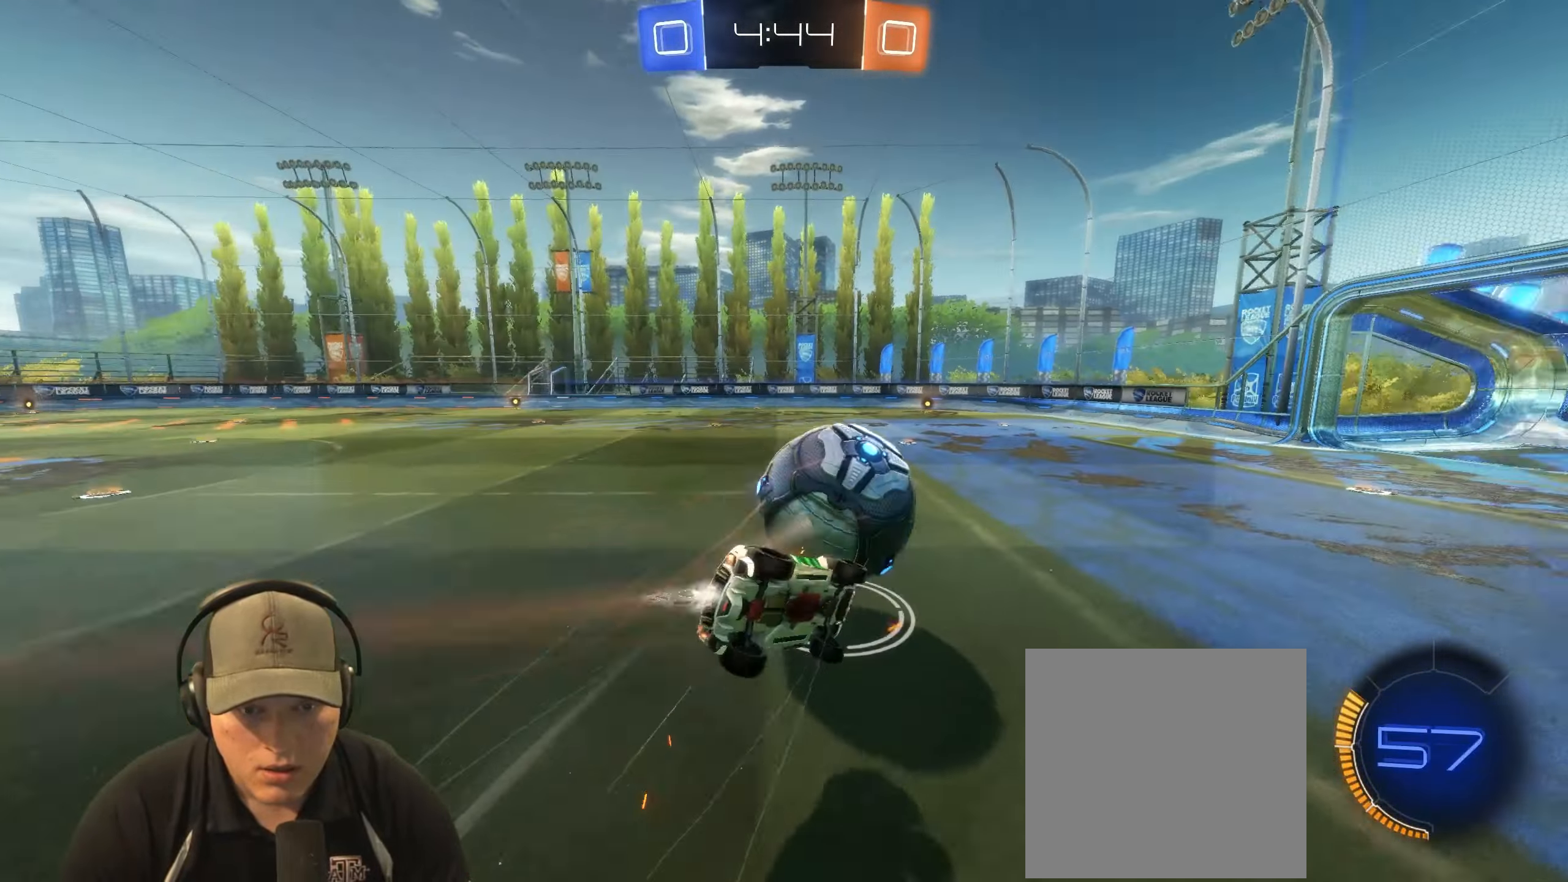
{"buttons": ["L1", "R1"], "left_stick": "down-left", "right_stick": "center", "events": [[133, "left_stick", "down-left"]]}
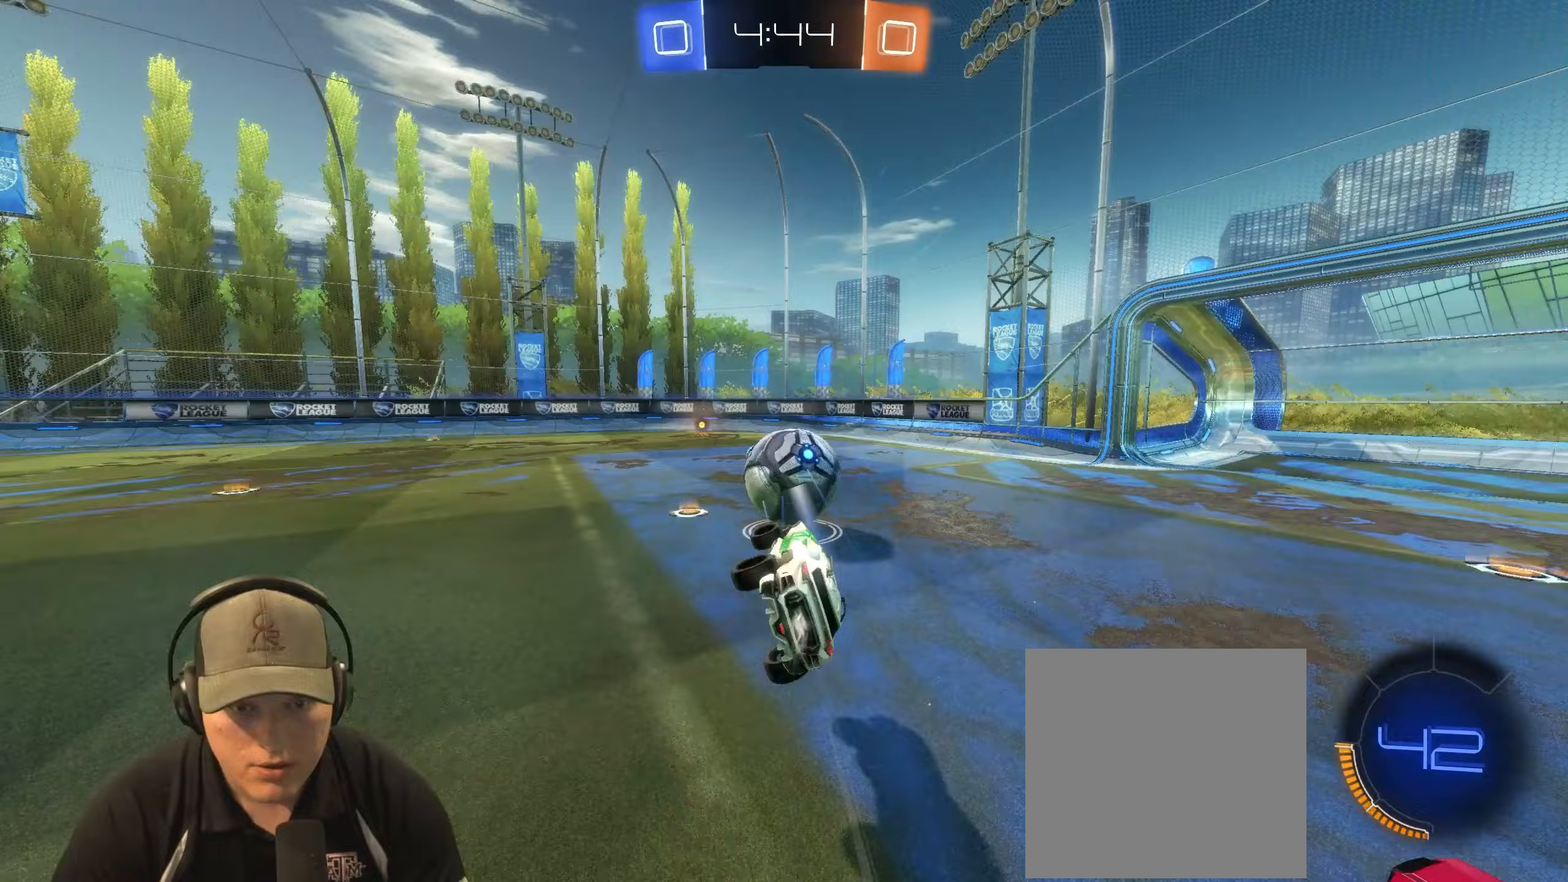
{"buttons": ["R1", "R2"], "left_stick": "left", "right_stick": "center", "events": [[33, "L1", "up"], [117, "left_stick", "center"], [317, "left_stick", "down-left"], [467, "left_stick", "left"], [483, "R2", "down"]]}
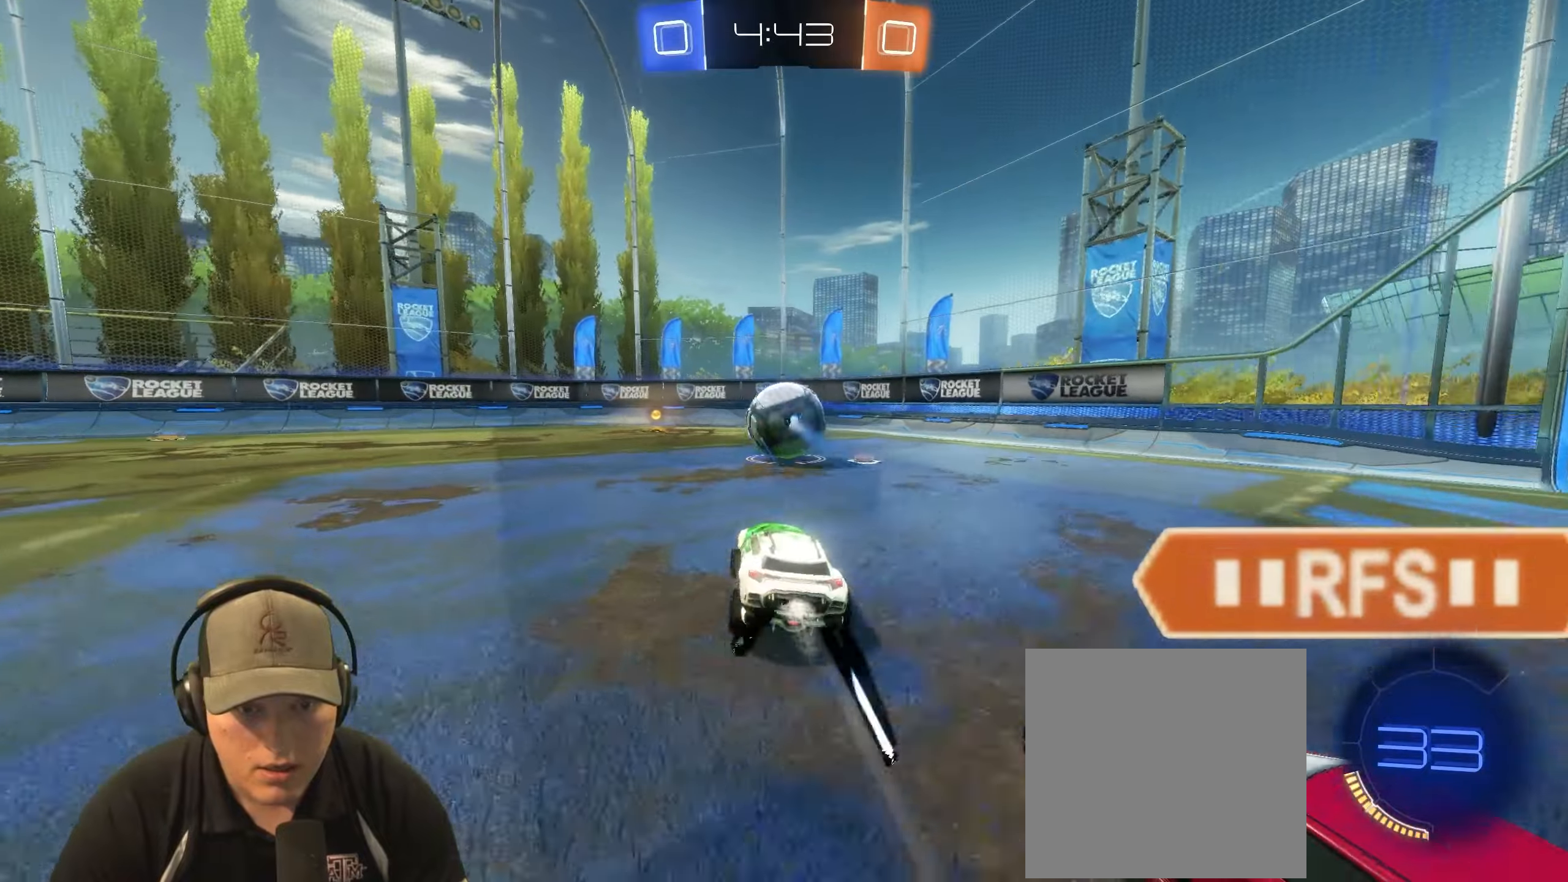
{"buttons": ["R1", "R2"], "left_stick": "center", "right_stick": "center", "events": [[67, "left_stick", "center"]]}
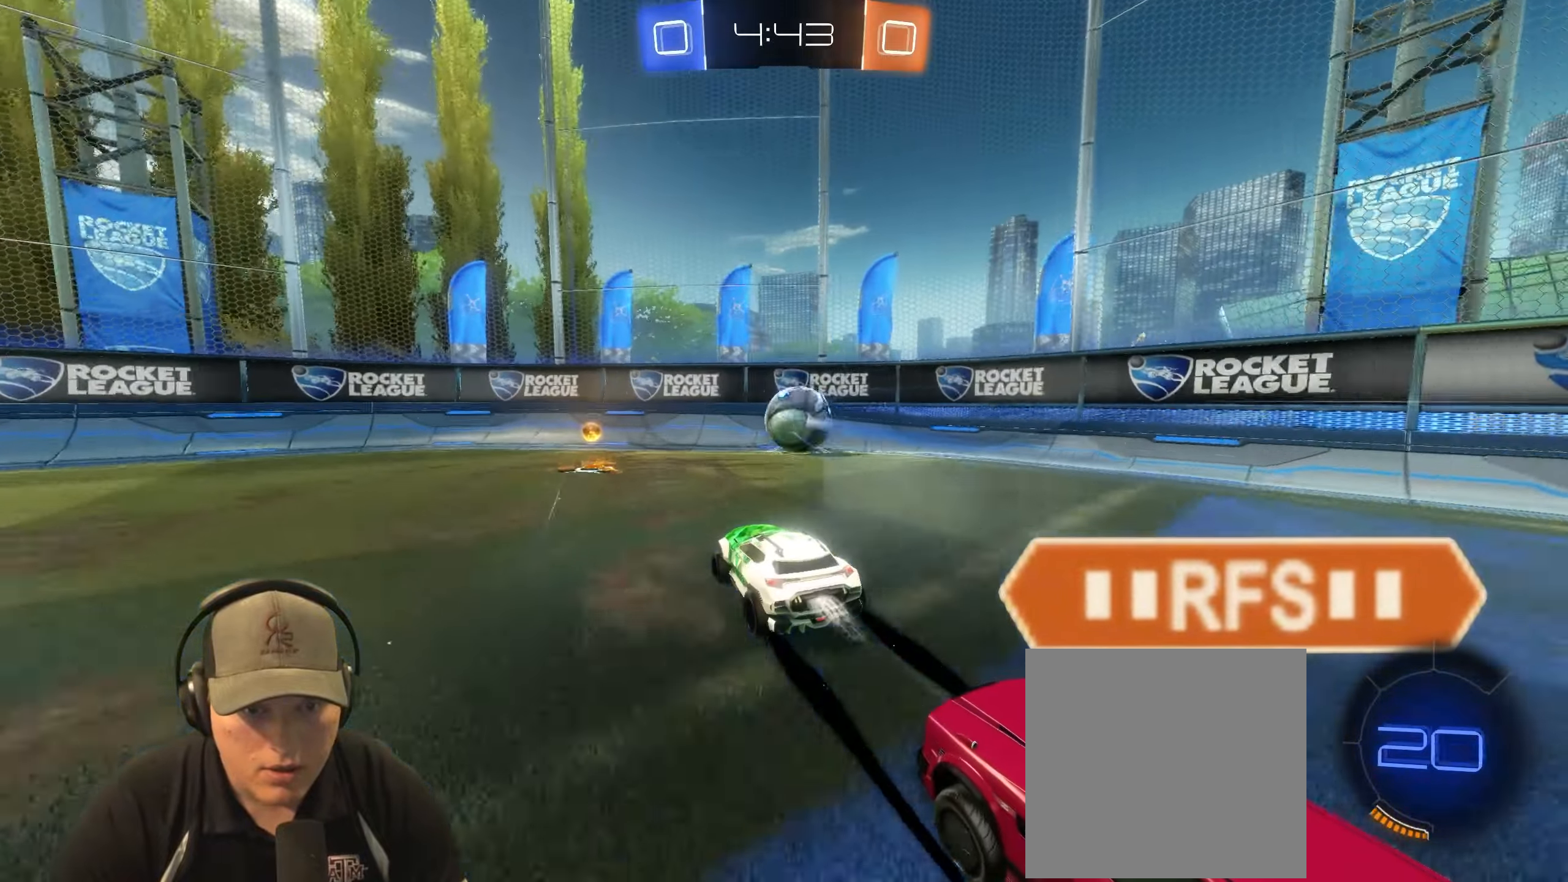
{"buttons": ["R2"], "left_stick": "up-right", "right_stick": "center", "events": [[33, "left_stick", "up-right"], [67, "R1", "up"]]}
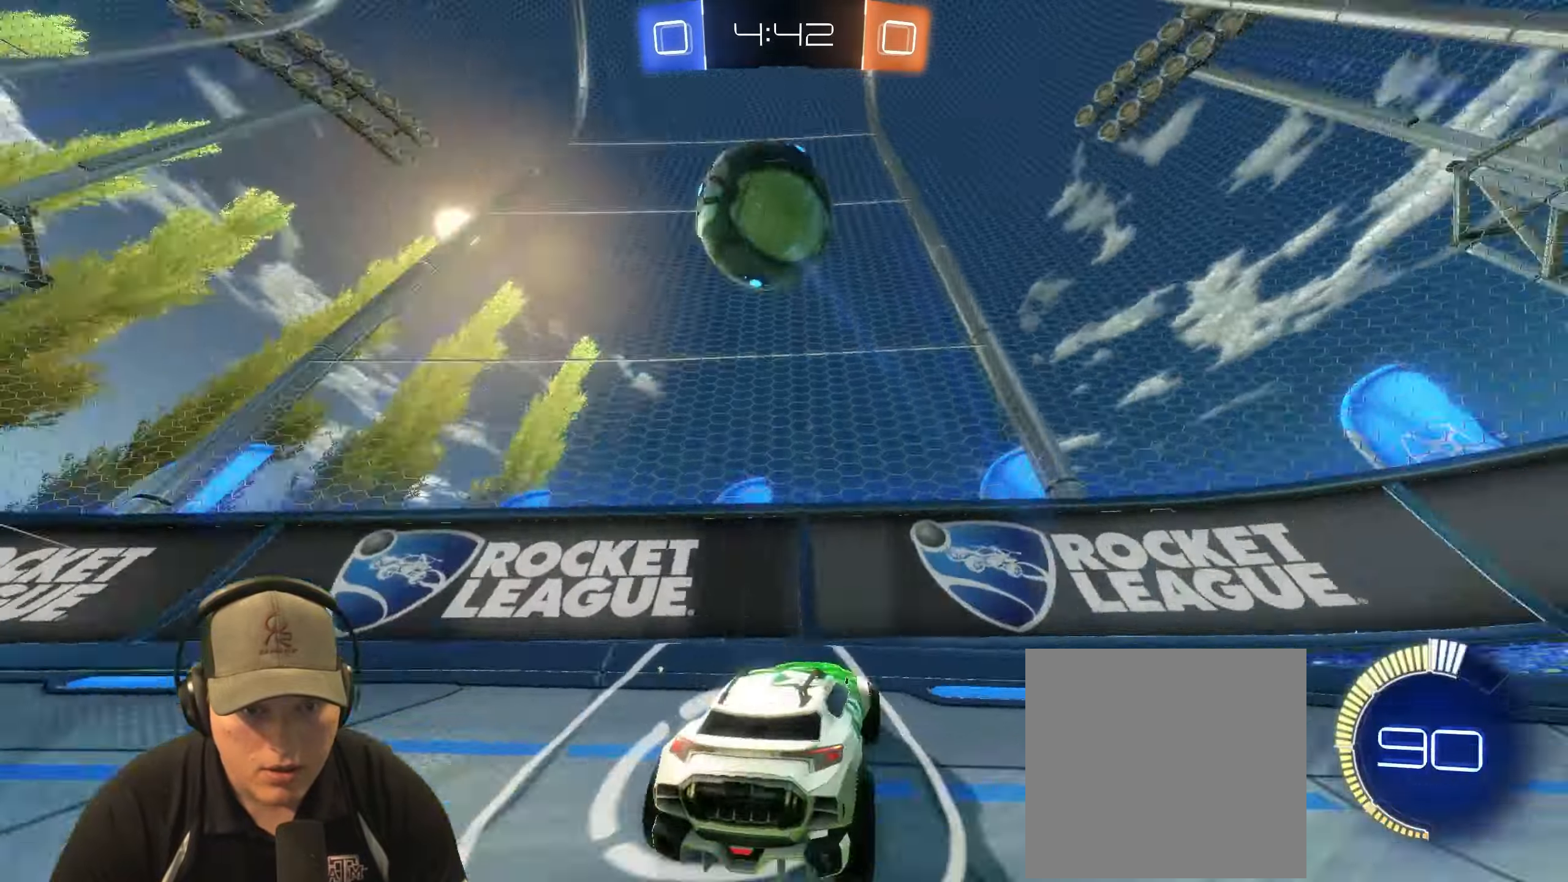
{"buttons": ["R2"], "left_stick": "right", "right_stick": "center", "events": [[50, "left_stick", "left"], [367, "left_stick", "center"], [483, "left_stick", "right"]]}
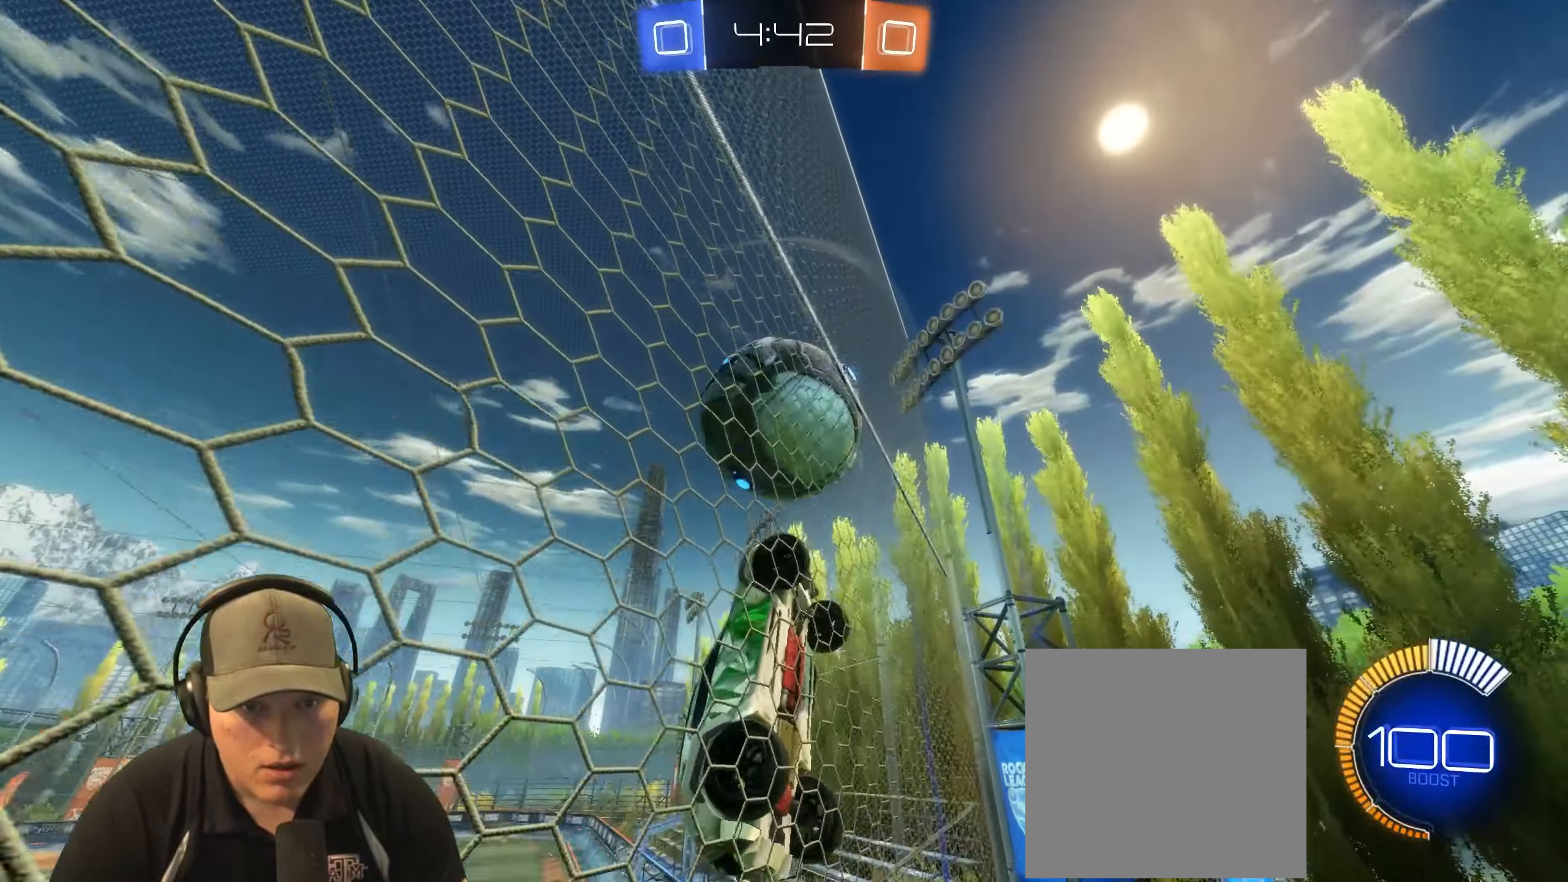
{"buttons": ["R2"], "left_stick": "left", "right_stick": "center", "events": [[83, "left_stick", "center"], [150, "left_stick", "left"], [233, "L1", "down"], [400, "L1", "up"]]}
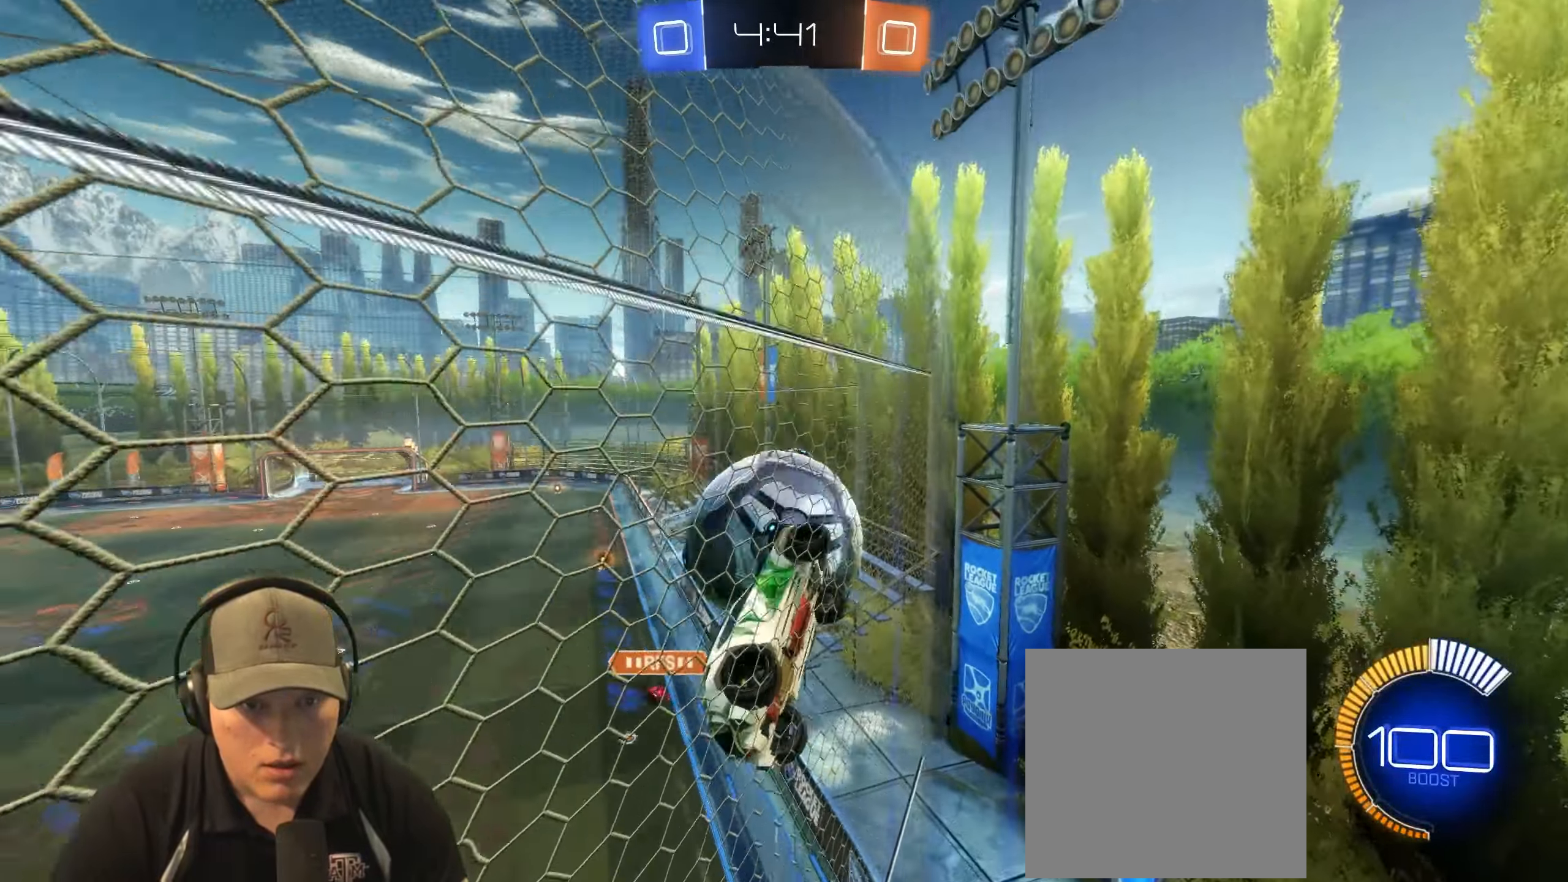
{"buttons": ["R2"], "left_stick": "center", "right_stick": "center", "events": [[233, "left_stick", "center"]]}
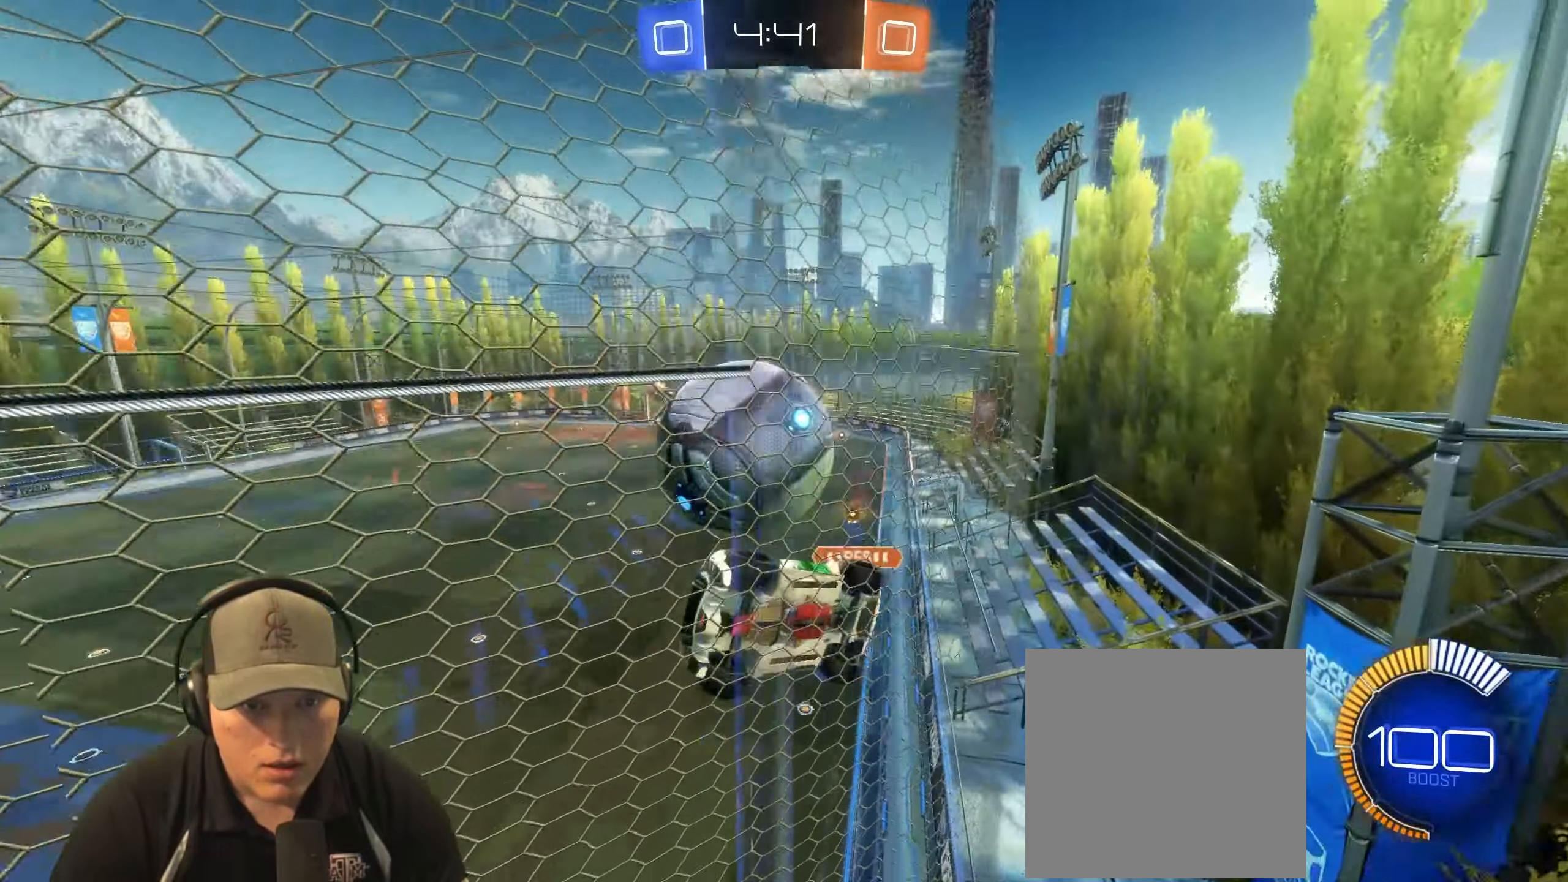
{"buttons": ["R2"], "left_stick": "left", "right_stick": "center", "events": [[50, "left_stick", "right"], [133, "left_stick", "center"], [217, "left_stick", "right"], [367, "left_stick", "left"]]}
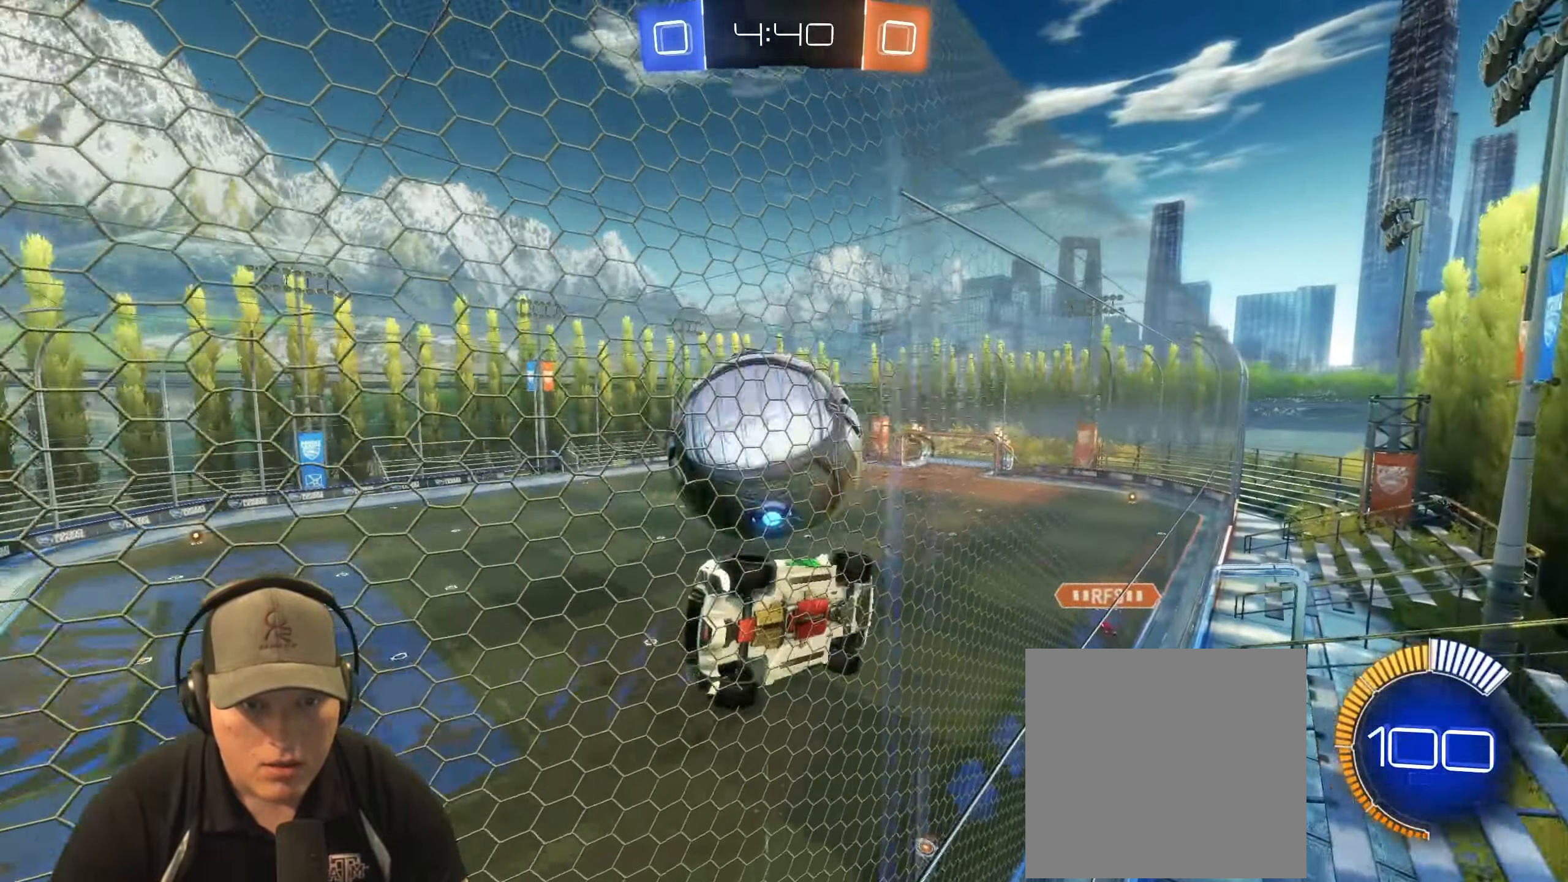
{"buttons": [], "left_stick": "center", "right_stick": "center", "events": [[133, "left_stick", "center"], [233, "L2", "down"], [283, "R2", "up"], [333, "left_stick", "right"], [383, "L2", "up"], [467, "left_stick", "center"]]}
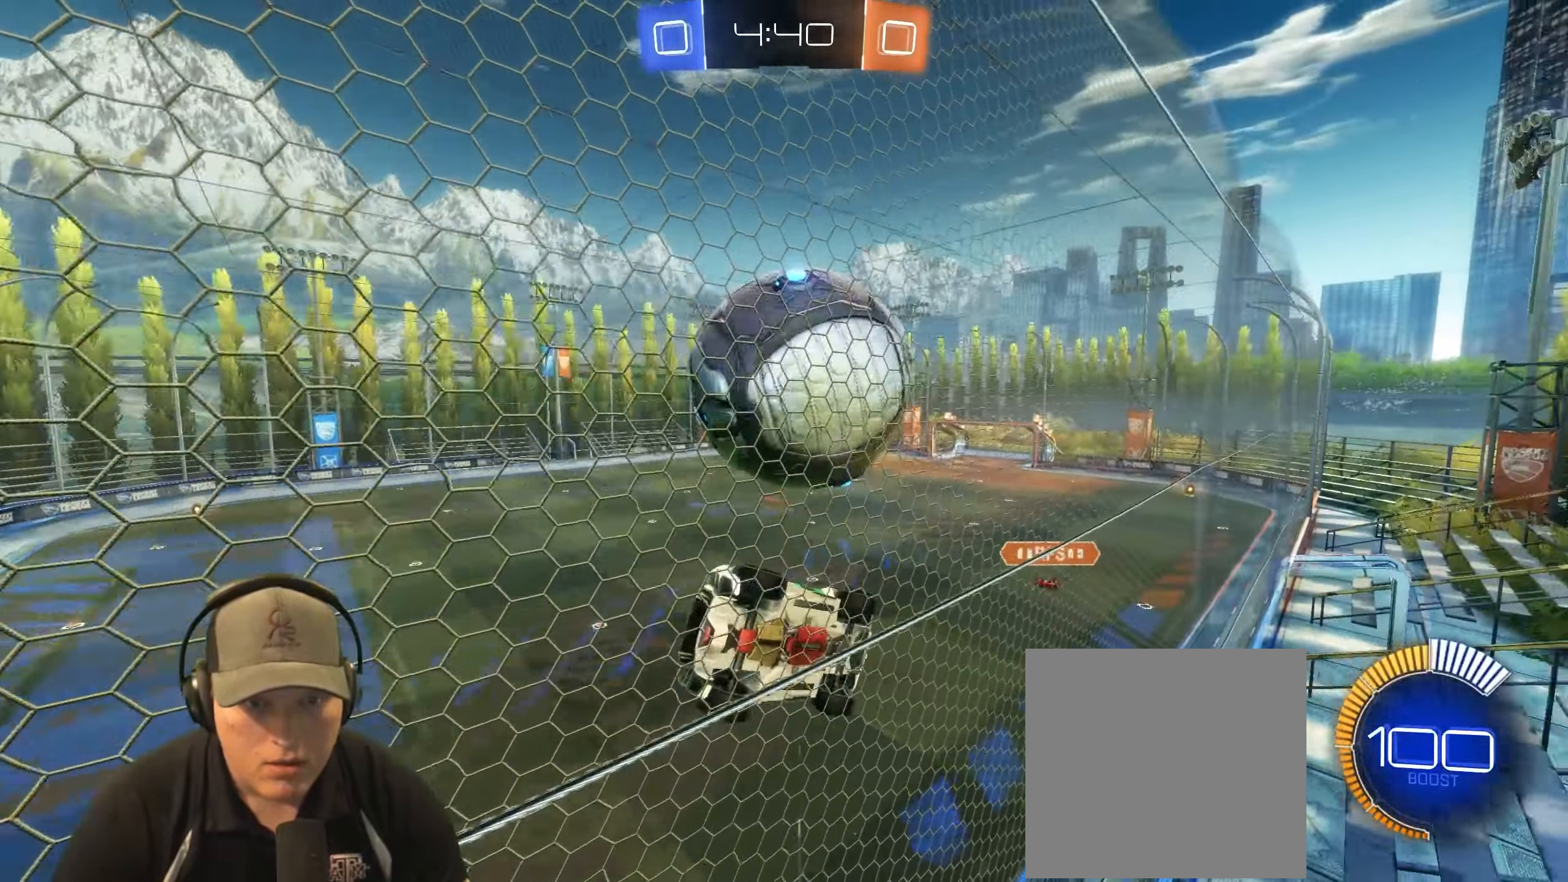
{"buttons": ["R2"], "left_stick": "left", "right_stick": "center", "events": [[50, "left_stick", "right"], [100, "R2", "down"], [150, "left_stick", "center"], [433, "left_stick", "left"]]}
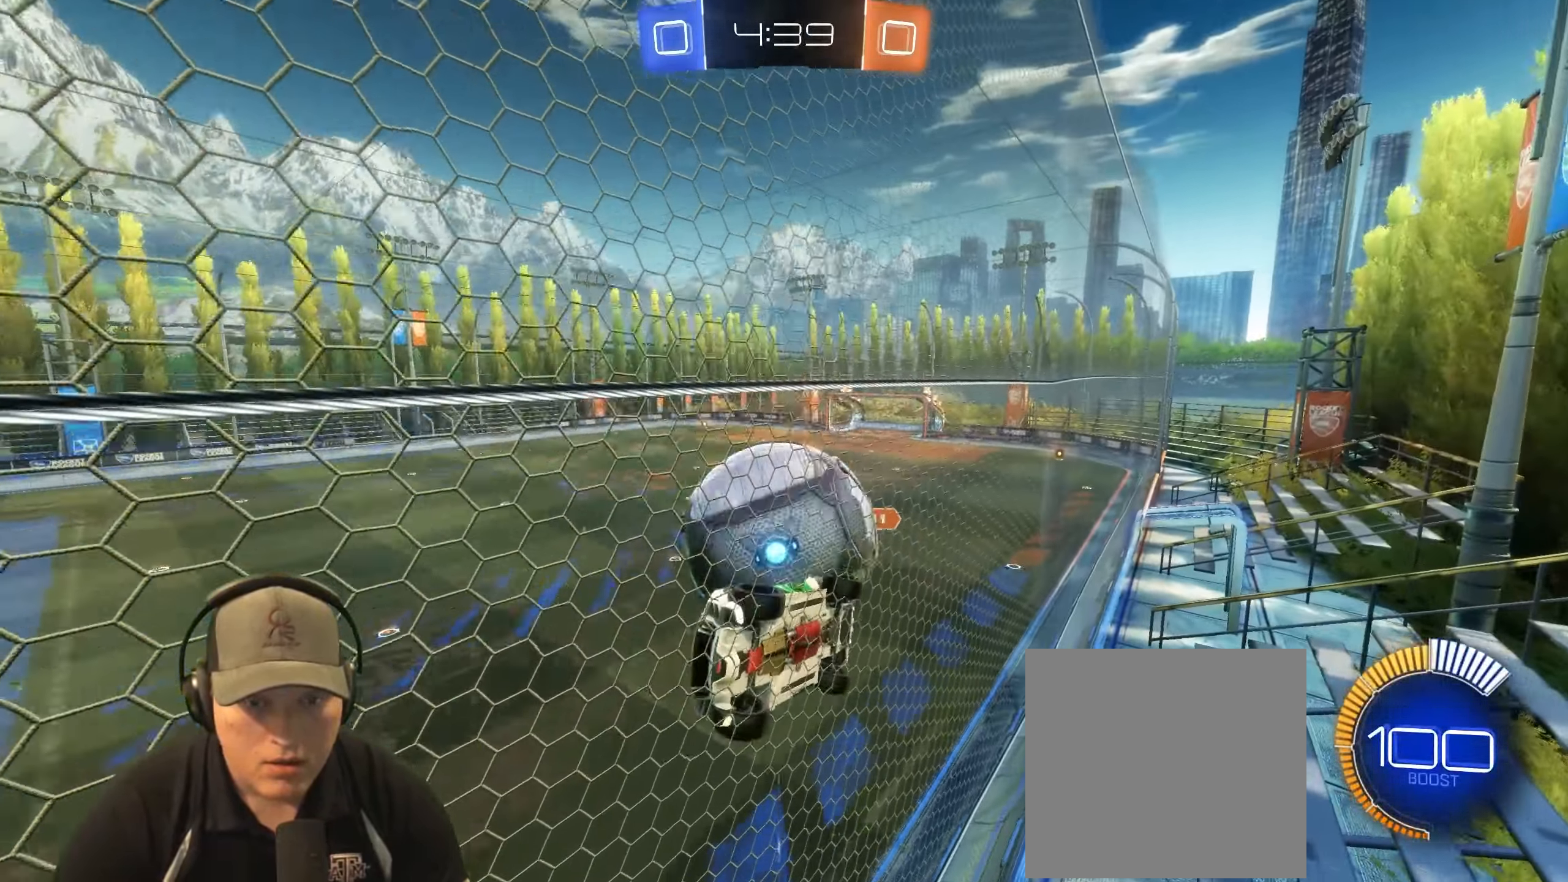
{"buttons": ["CROSS", "L1", "R1"], "left_stick": "down-right", "right_stick": "center", "events": [[267, "left_stick", "down"], [367, "R1", "down"], [383, "CROSS", "down"], [383, "R2", "up"], [400, "left_stick", "down-right"], [500, "L1", "down"]]}
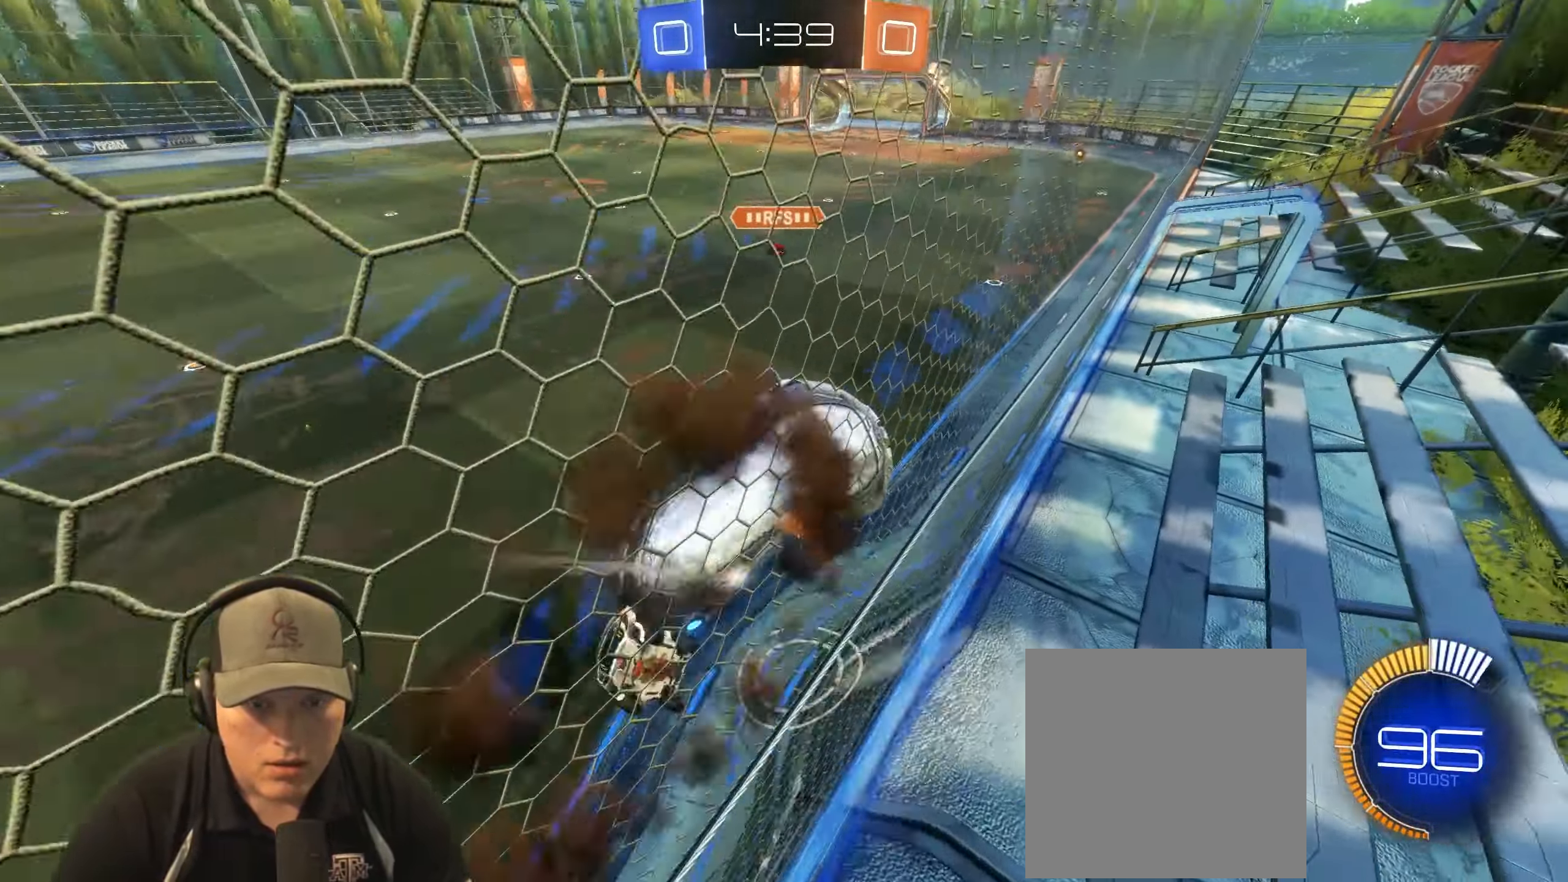
{"buttons": [], "left_stick": "right", "right_stick": "center", "events": [[33, "CROSS", "up"], [183, "L1", "up"], [267, "R1", "up"], [317, "left_stick", "center"], [500, "left_stick", "right"]]}
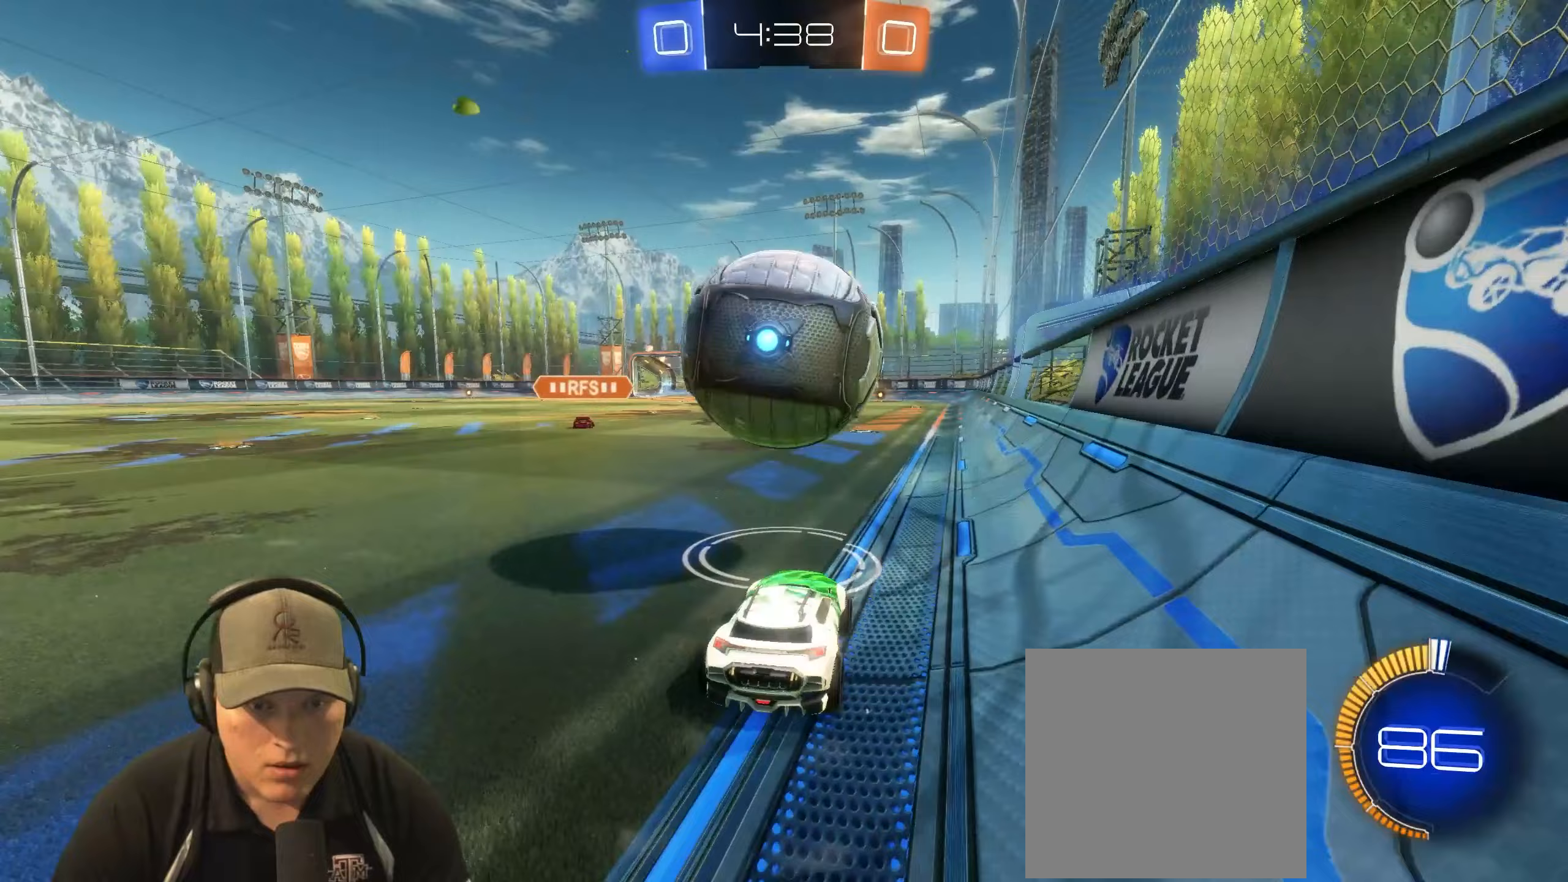
{"buttons": ["TRIANGLE", "R2"], "left_stick": "center", "right_stick": "center", "events": [[83, "left_stick", "center"], [150, "L2", "down"], [167, "left_stick", "left"], [250, "left_stick", "center"], [300, "L2", "up"], [383, "R2", "down"], [433, "TRIANGLE", "down"]]}
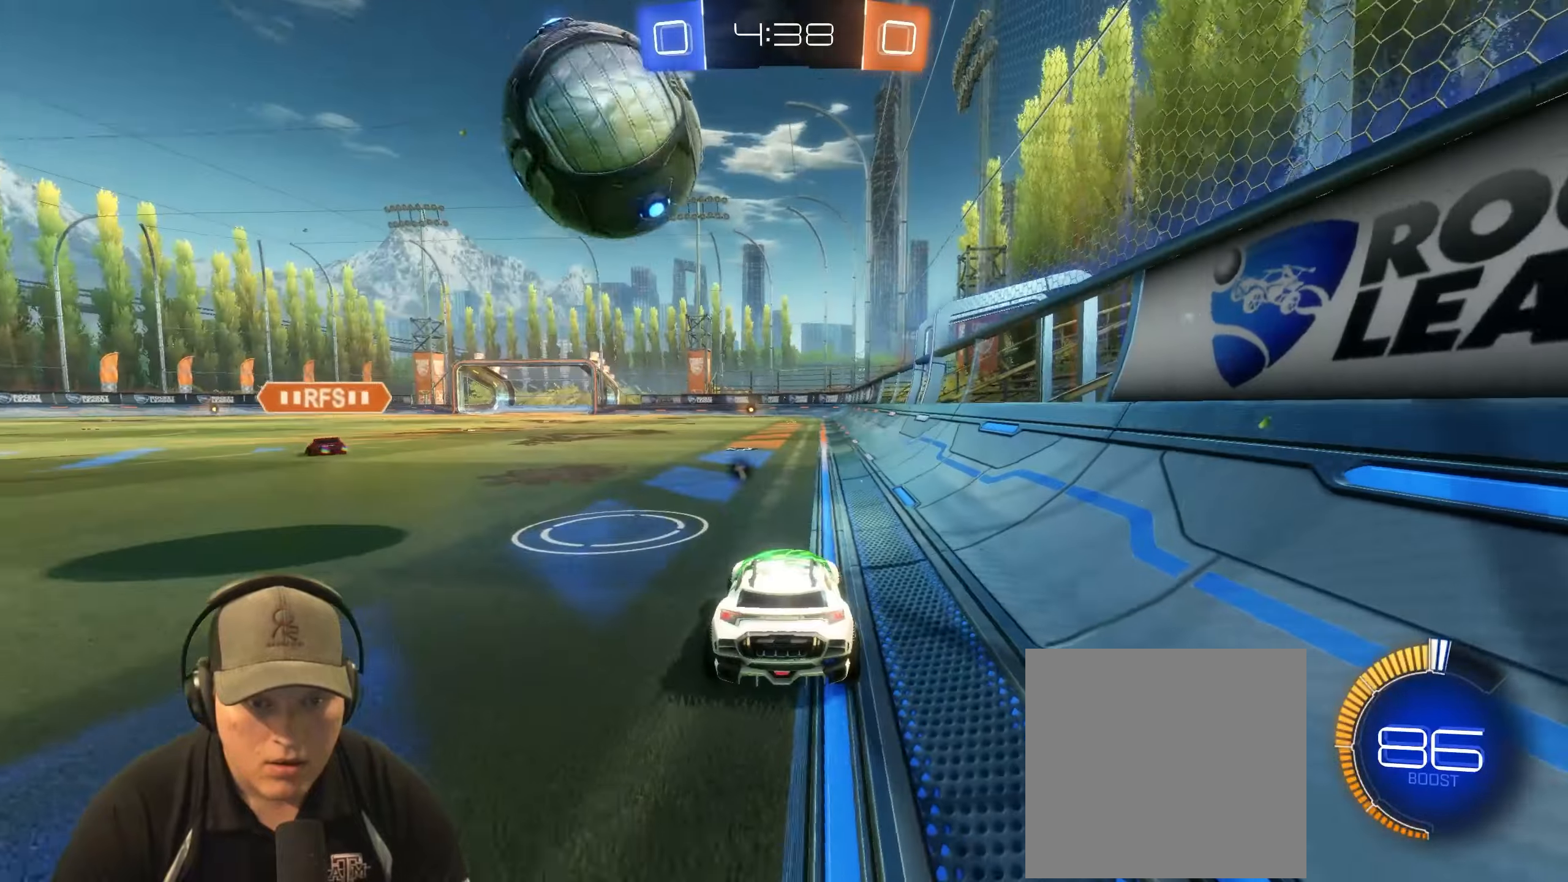
{"buttons": ["R2"], "left_stick": "center", "right_stick": "center", "events": [[67, "TRIANGLE", "up"], [183, "left_stick", "left"], [300, "left_stick", "center"]]}
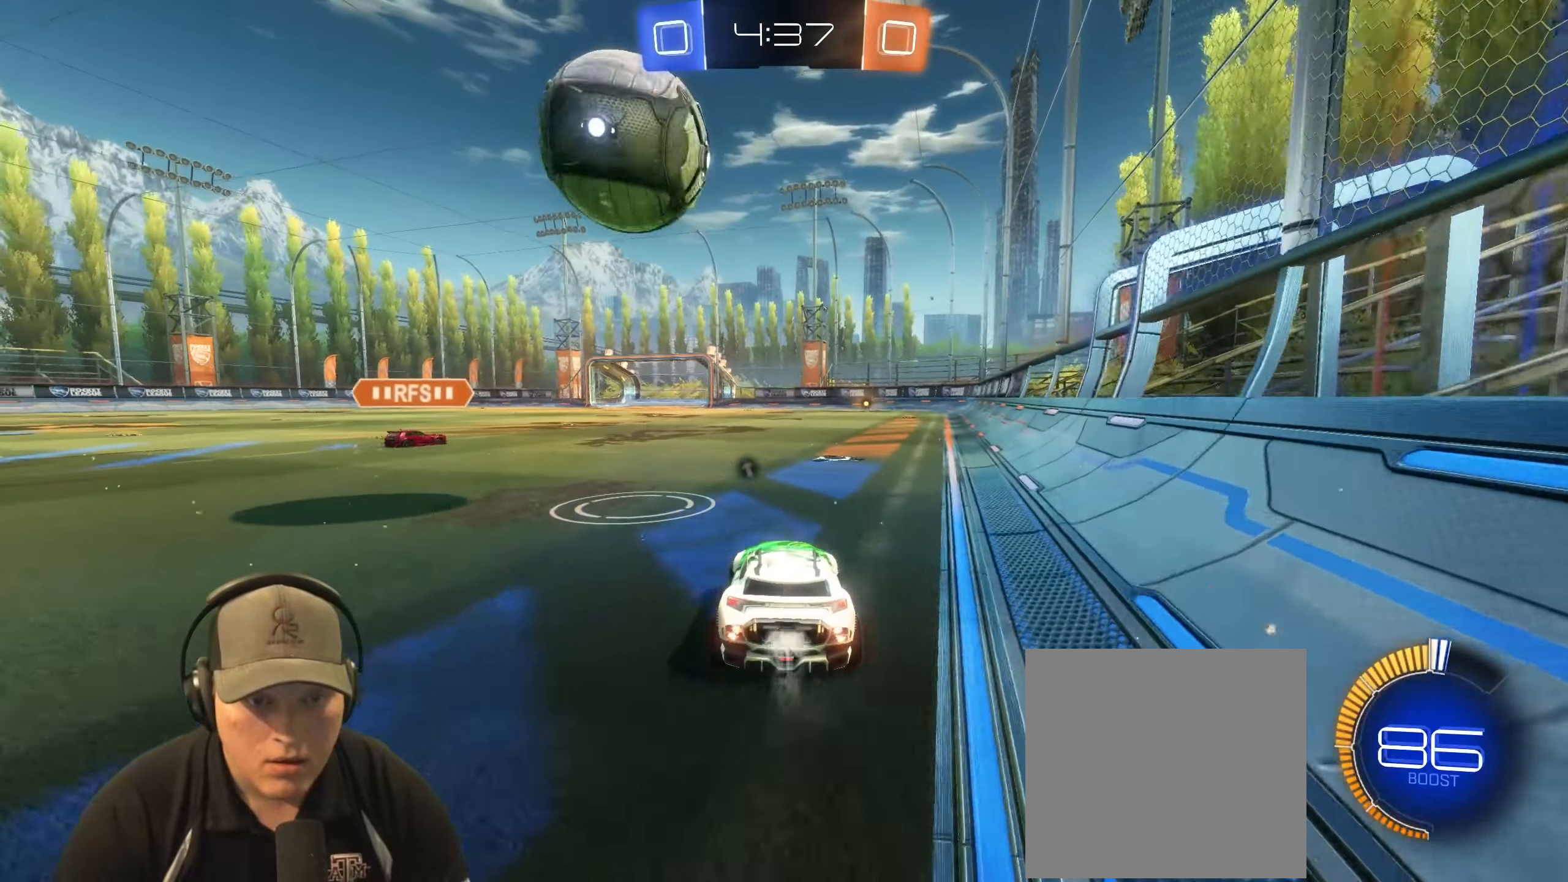
{"buttons": ["L1", "R1", "R2"], "left_stick": "up-right", "right_stick": "center", "events": [[17, "R1", "down"], [17, "left_stick", "left"], [83, "left_stick", "center"], [133, "left_stick", "down-left"], [267, "left_stick", "center"], [317, "left_stick", "left"], [383, "CROSS", "down"], [417, "L1", "down"], [433, "left_stick", "up-right"], [483, "CROSS", "up"]]}
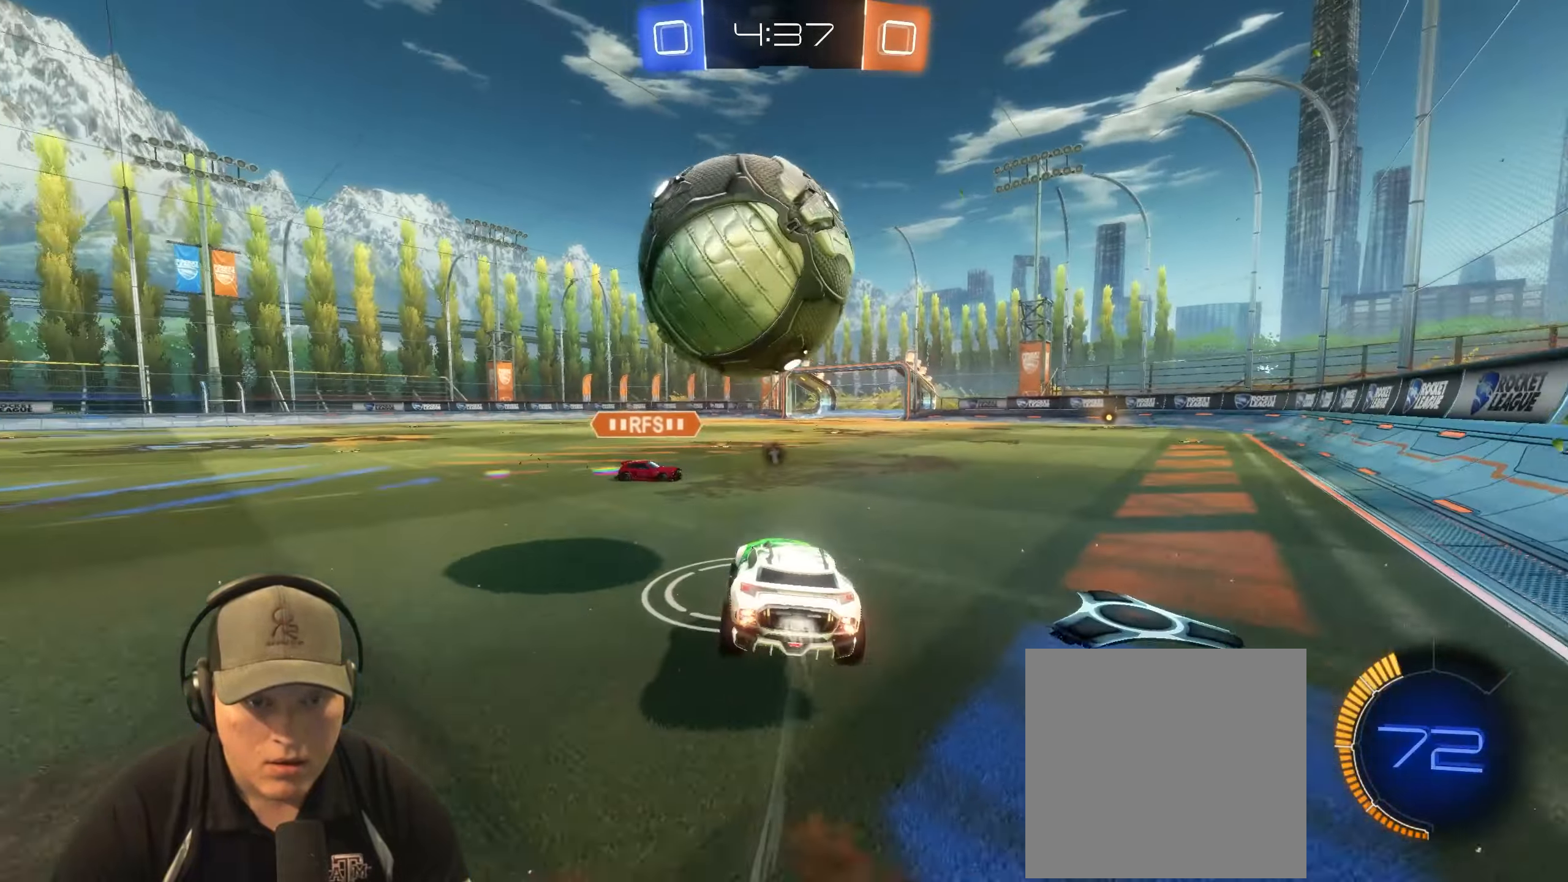
{"buttons": ["L1"], "left_stick": "left", "right_stick": "center", "events": [[50, "CROSS", "down"], [67, "left_stick", "up-left"], [167, "CROSS", "up"], [233, "R1", "up"], [300, "left_stick", "left"], [367, "R2", "up"]]}